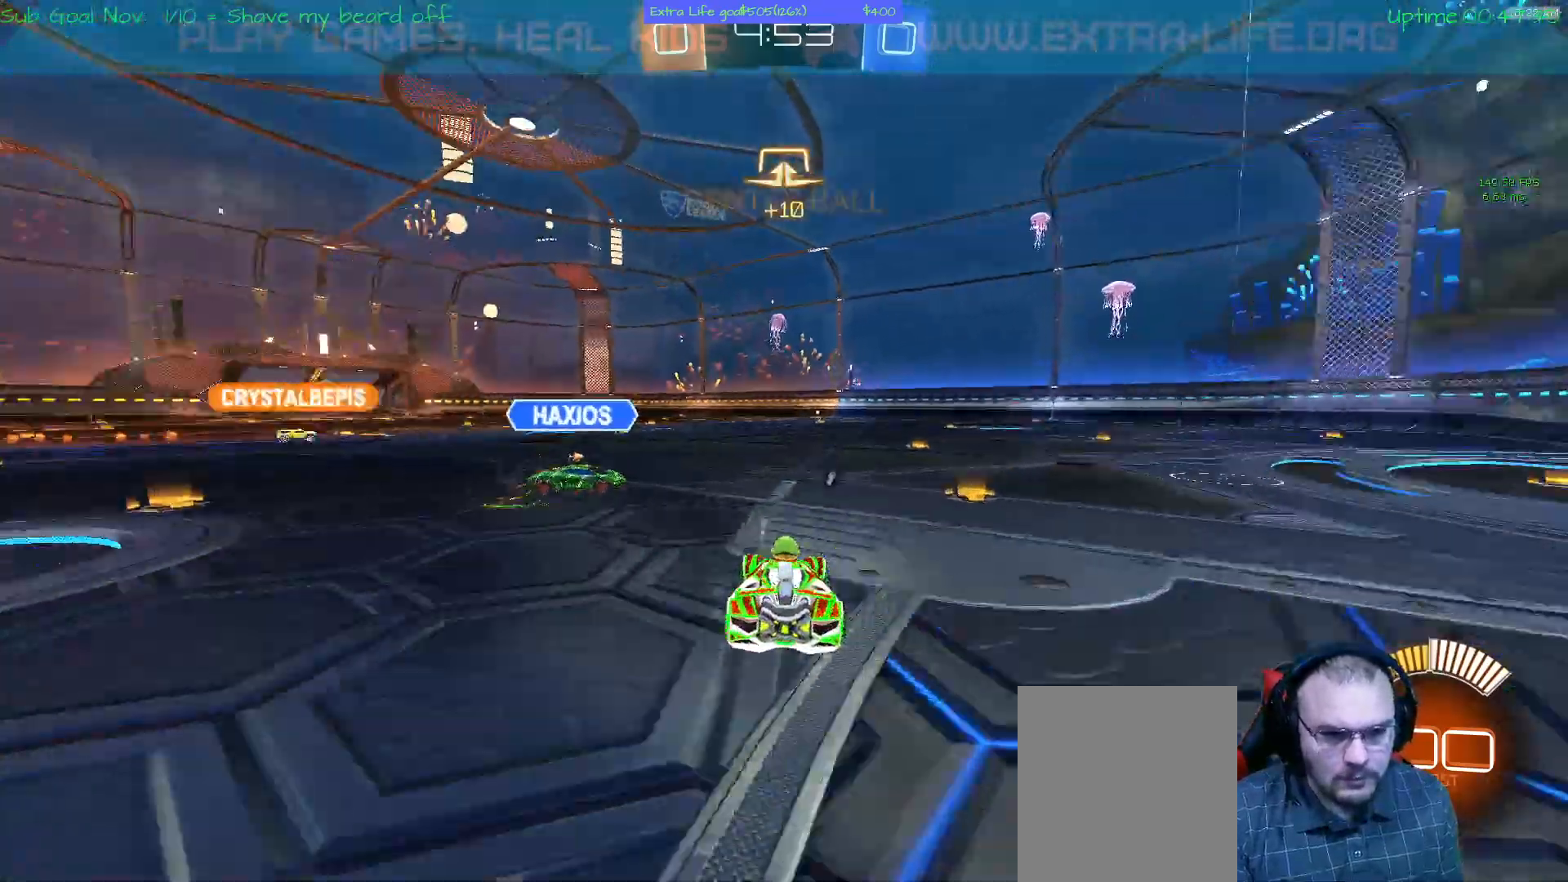
Gameplay with a controller (Xbox layout); each line is a JSON object with the inputs held at the frame after it (dt_ms = milliseconds from this image to that frame). "events" lists button and stick changes between this image and that frame as [ms after this image, input, new state], when the widget could be followed in between. Not read: DPAD_DOWN DPAD_LEFT DPAD_RIGHT DPAD_UP L3 R2 R3 other_buttons right_stick.
{"dt_ms": 500, "buttons": ["A"], "left_stick": "up-left", "events": [[367, "A", "down"], [400, "left_stick", "up-left"]]}
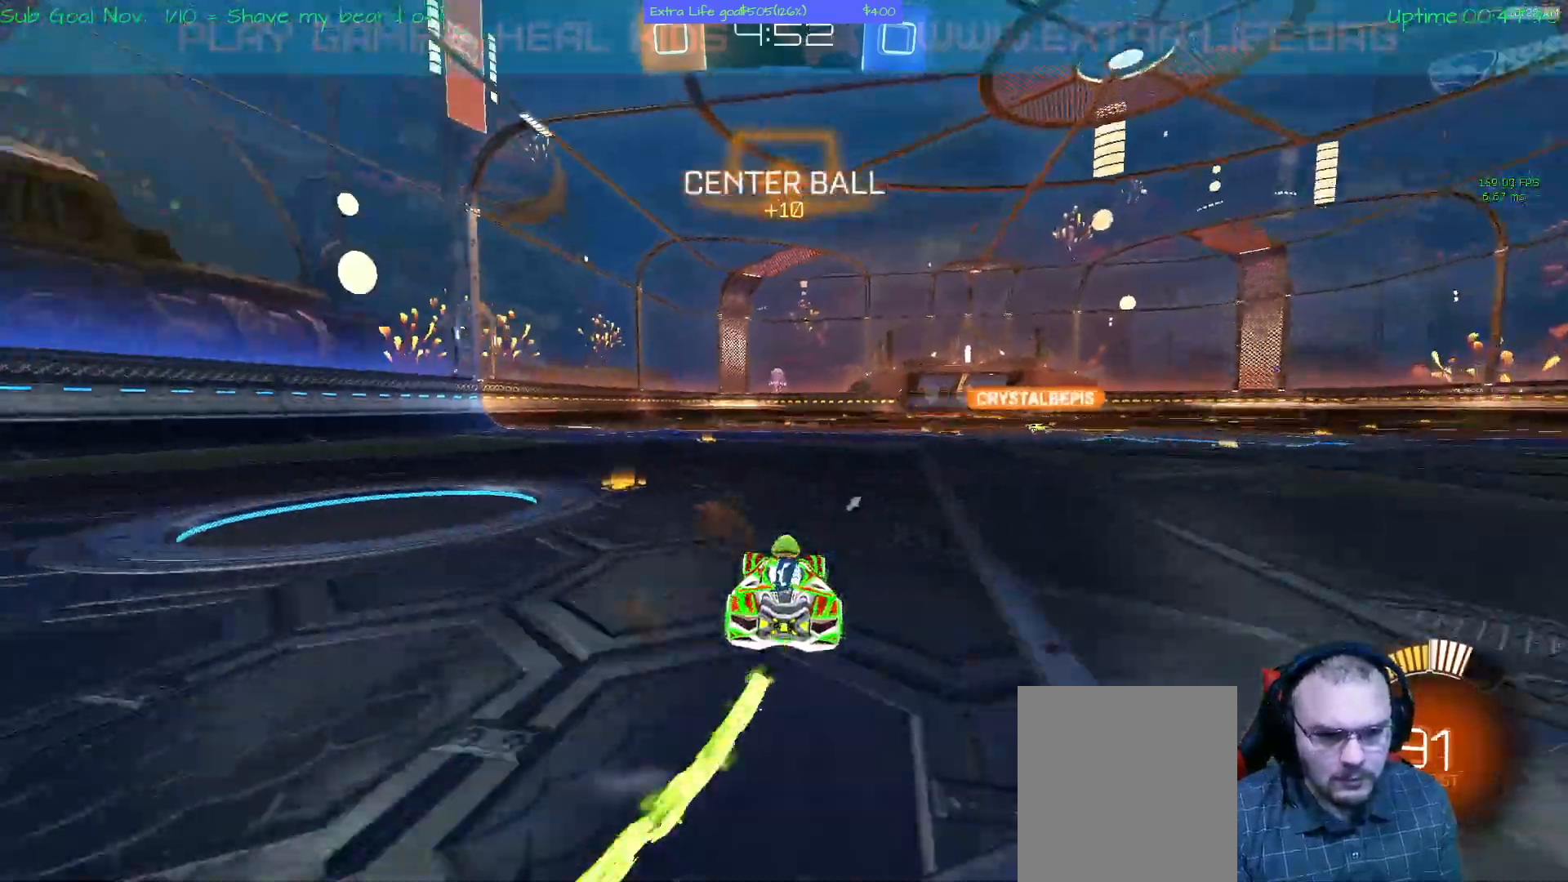
{"dt_ms": 500, "buttons": [], "left_stick": "up", "events": [[67, "B", "down"], [100, "left_stick", "up"], [167, "B", "up"], [300, "A", "up"]]}
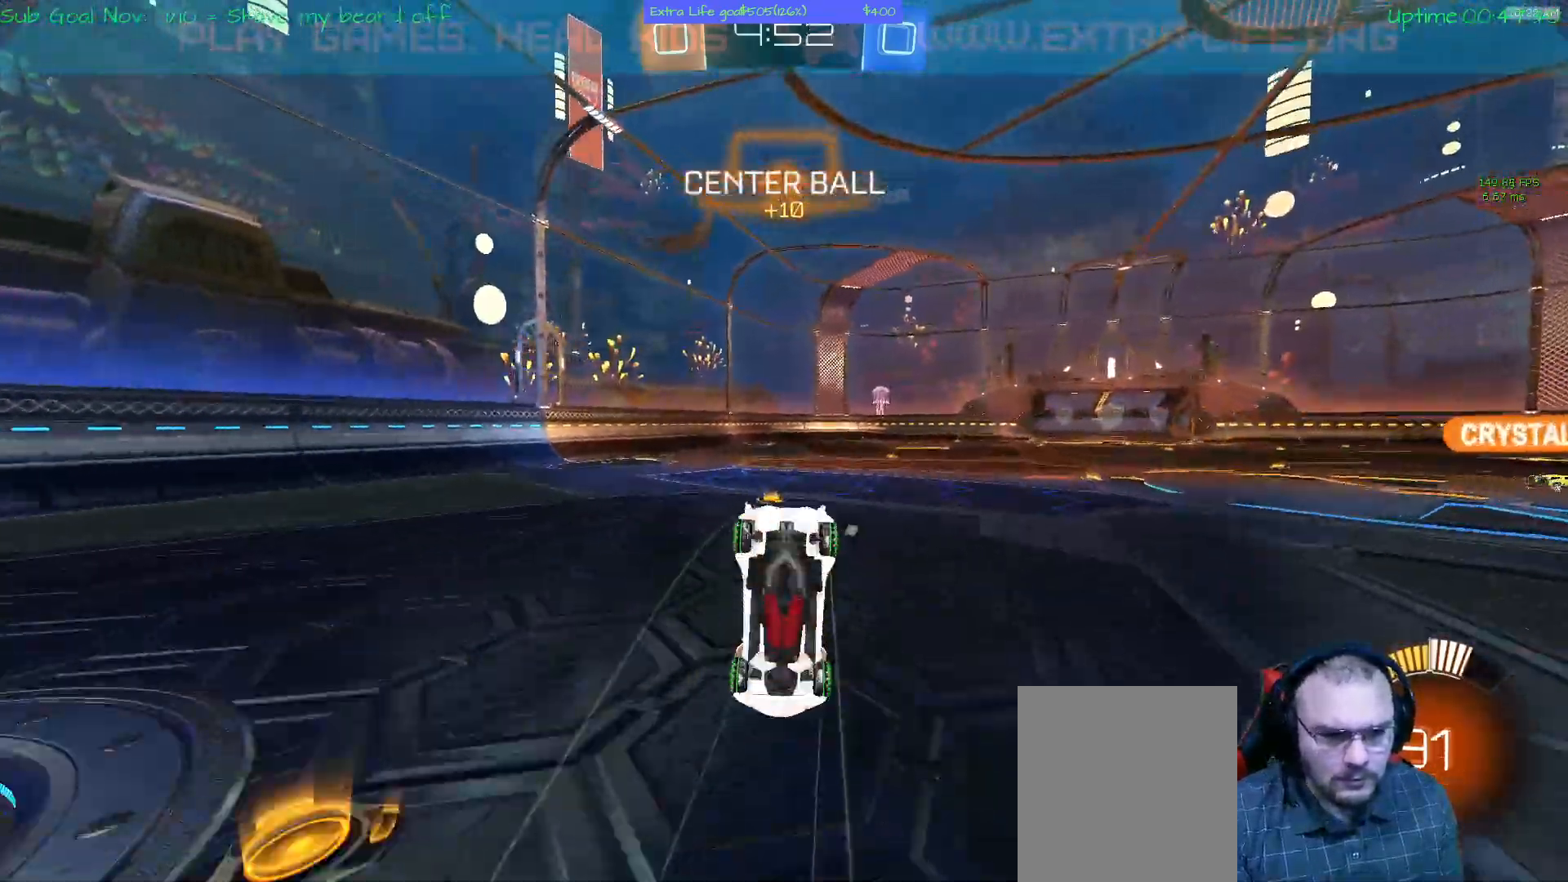
{"dt_ms": 500, "buttons": ["Y"], "left_stick": "center", "events": [[33, "left_stick", "center"], [133, "Y", "down"]]}
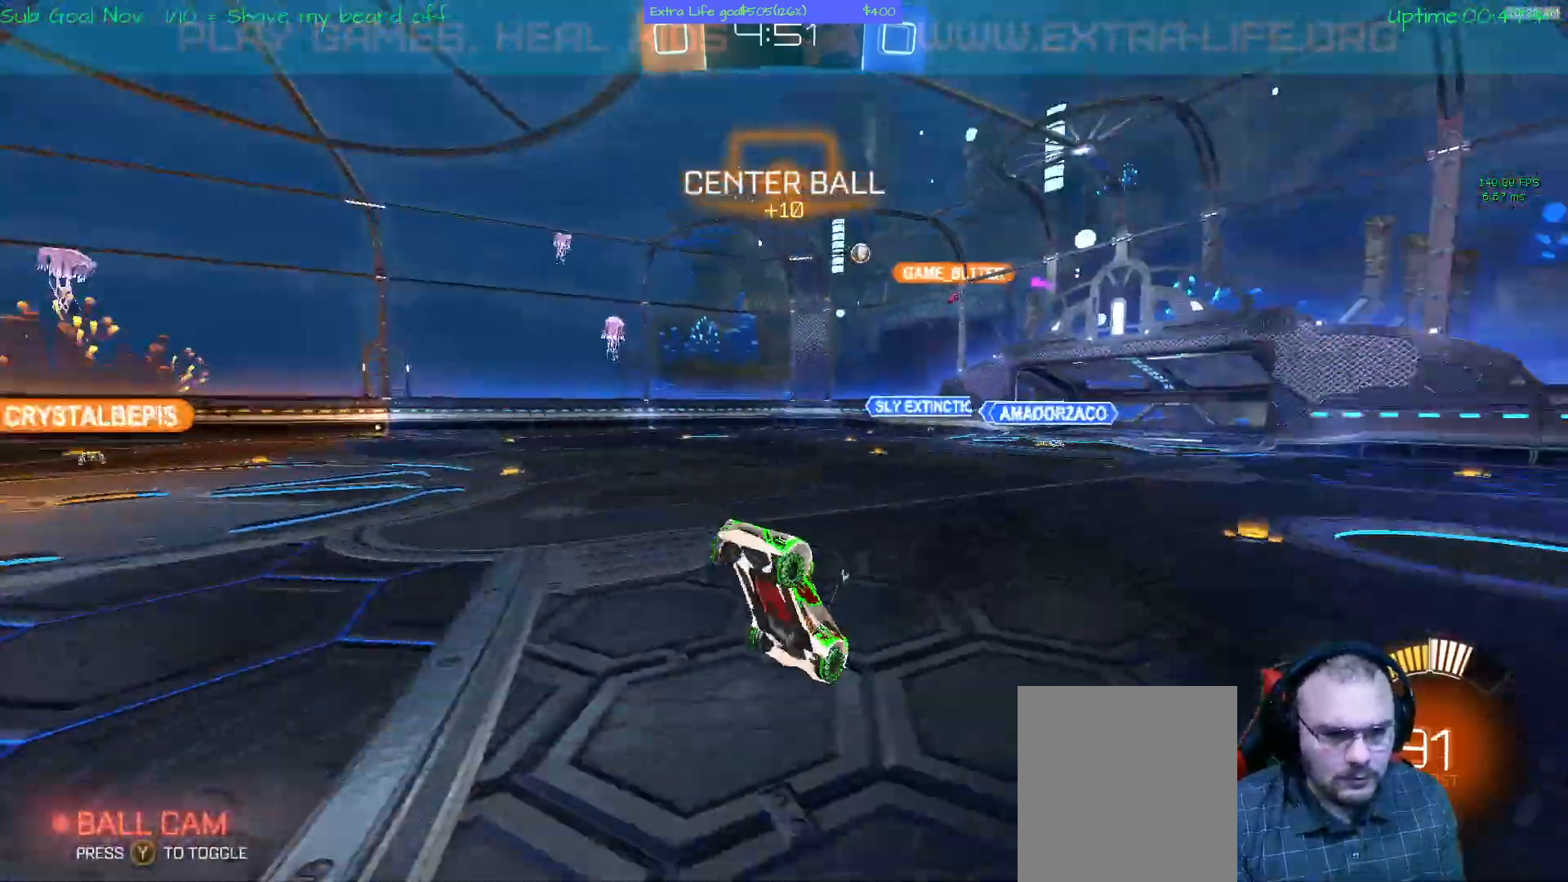
{"dt_ms": 500, "buttons": [], "left_stick": "center", "events": [[500, "Y", "up"]]}
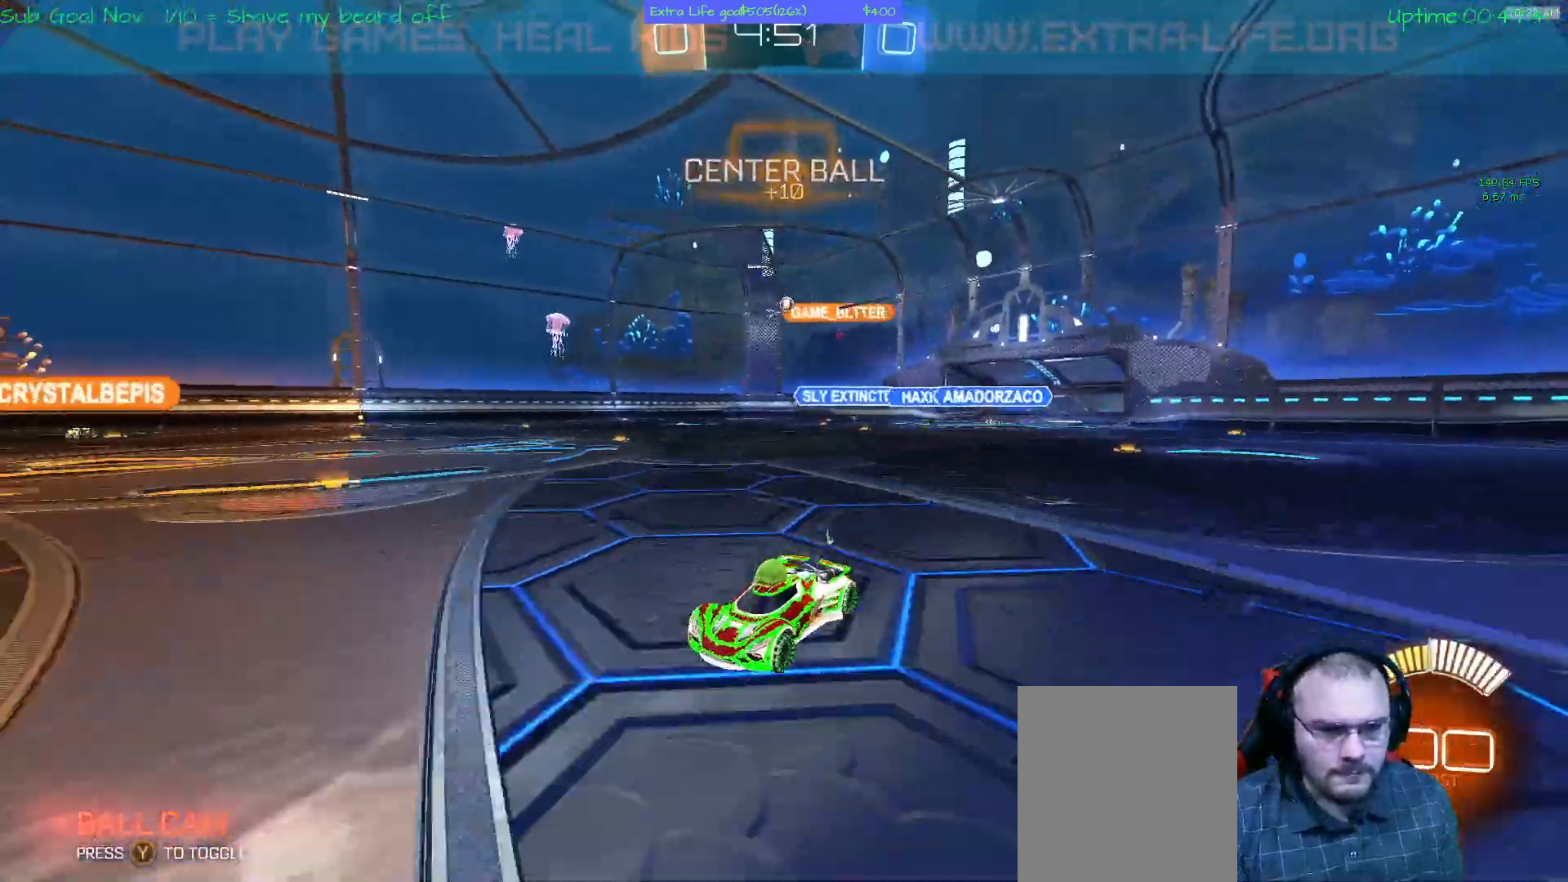
{"dt_ms": 500, "buttons": [], "left_stick": "center", "events": [[200, "left_stick", "right"], [467, "left_stick", "center"]]}
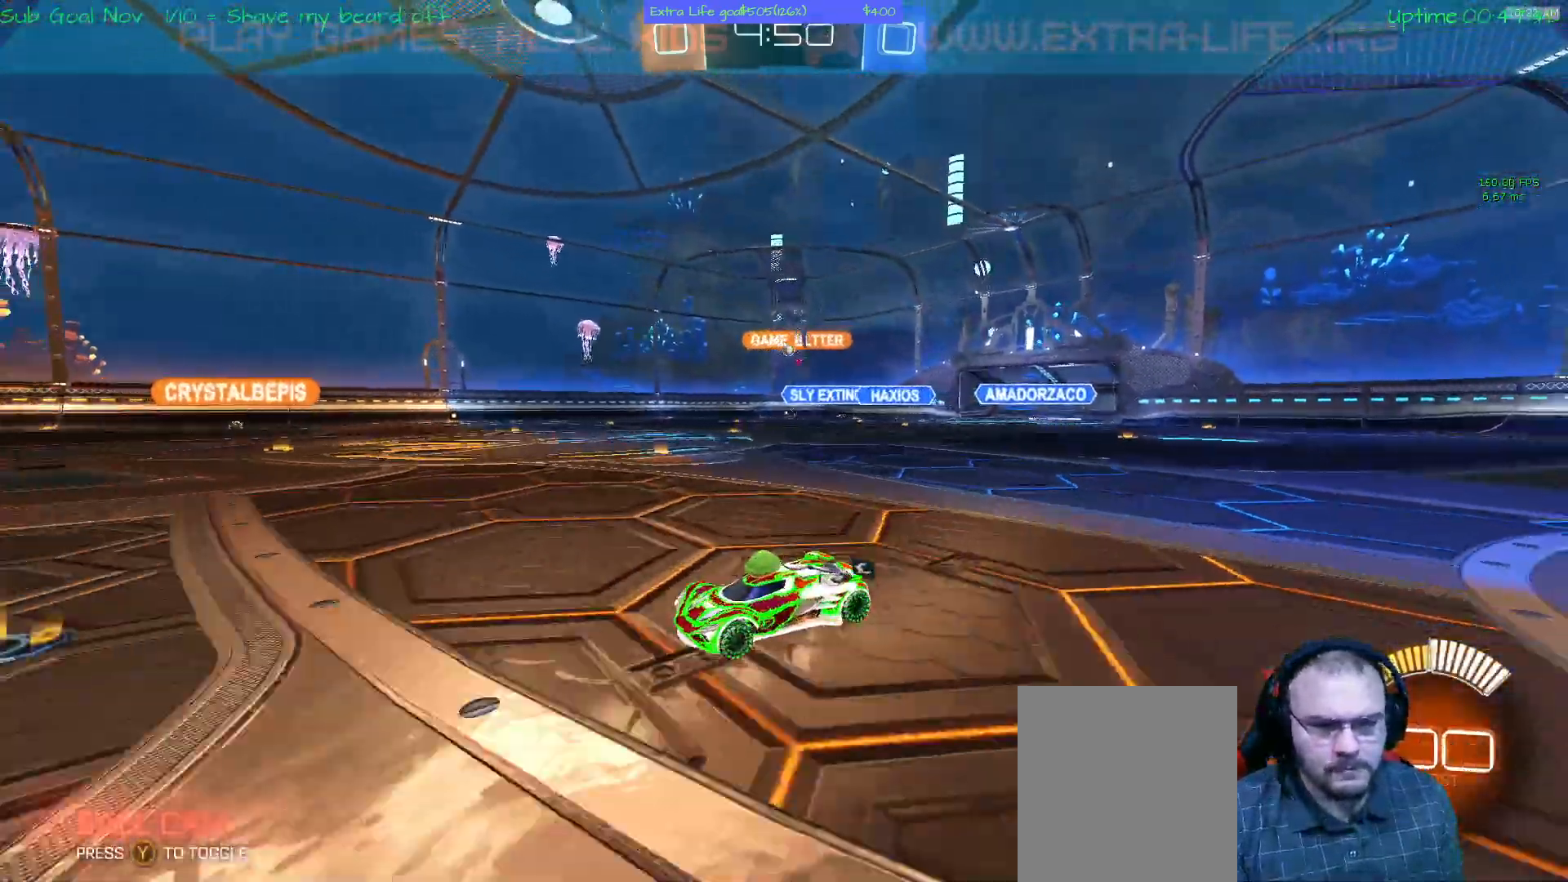
{"dt_ms": 500, "buttons": [], "left_stick": "center"}
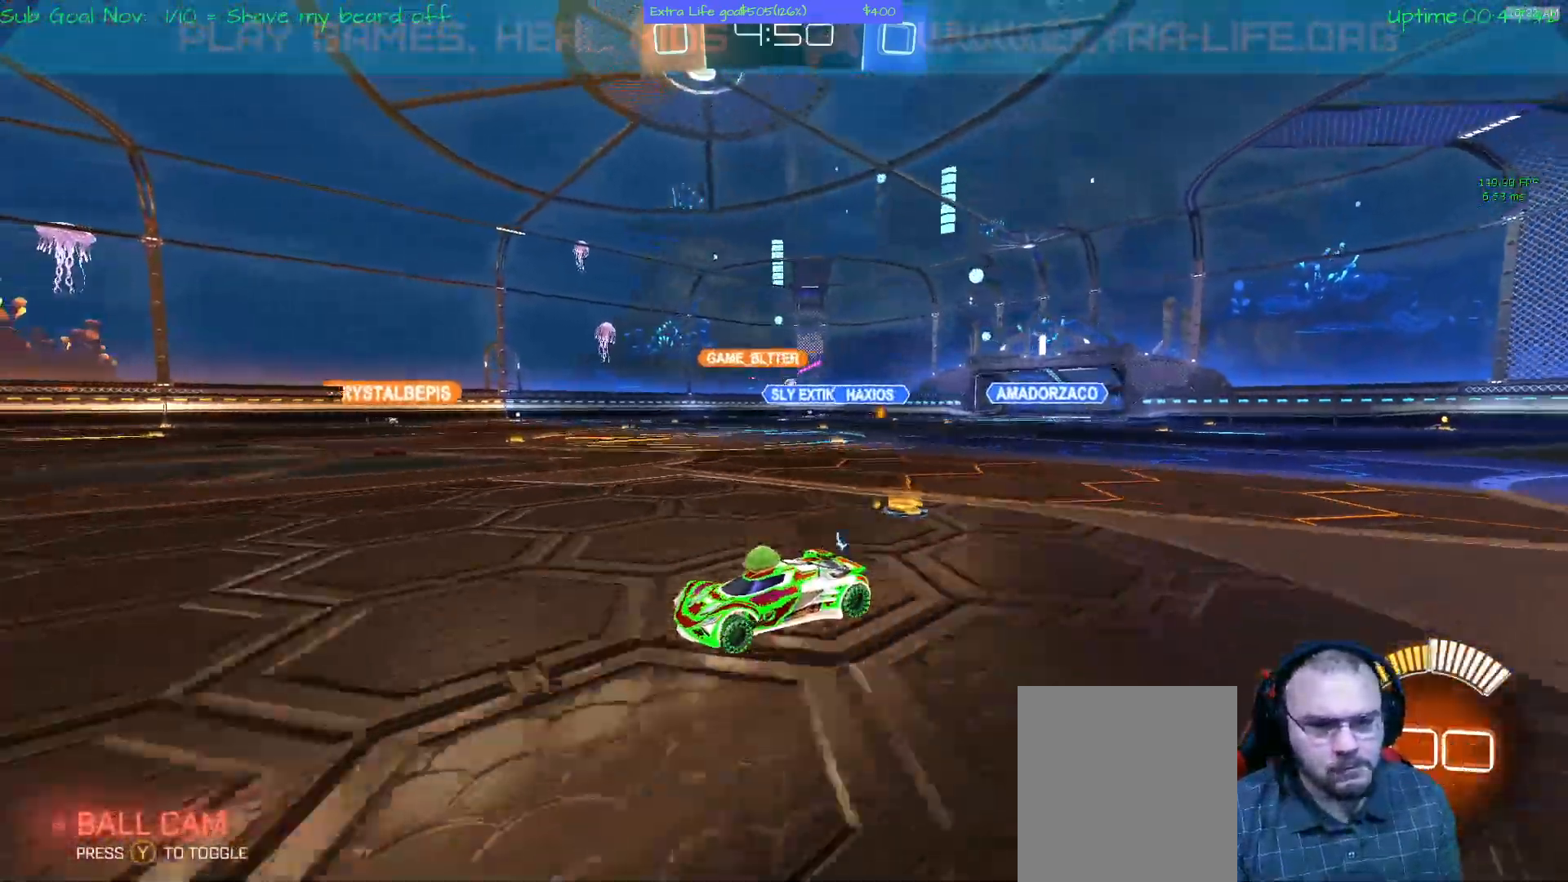
{"dt_ms": 500, "buttons": [], "left_stick": "center", "events": []}
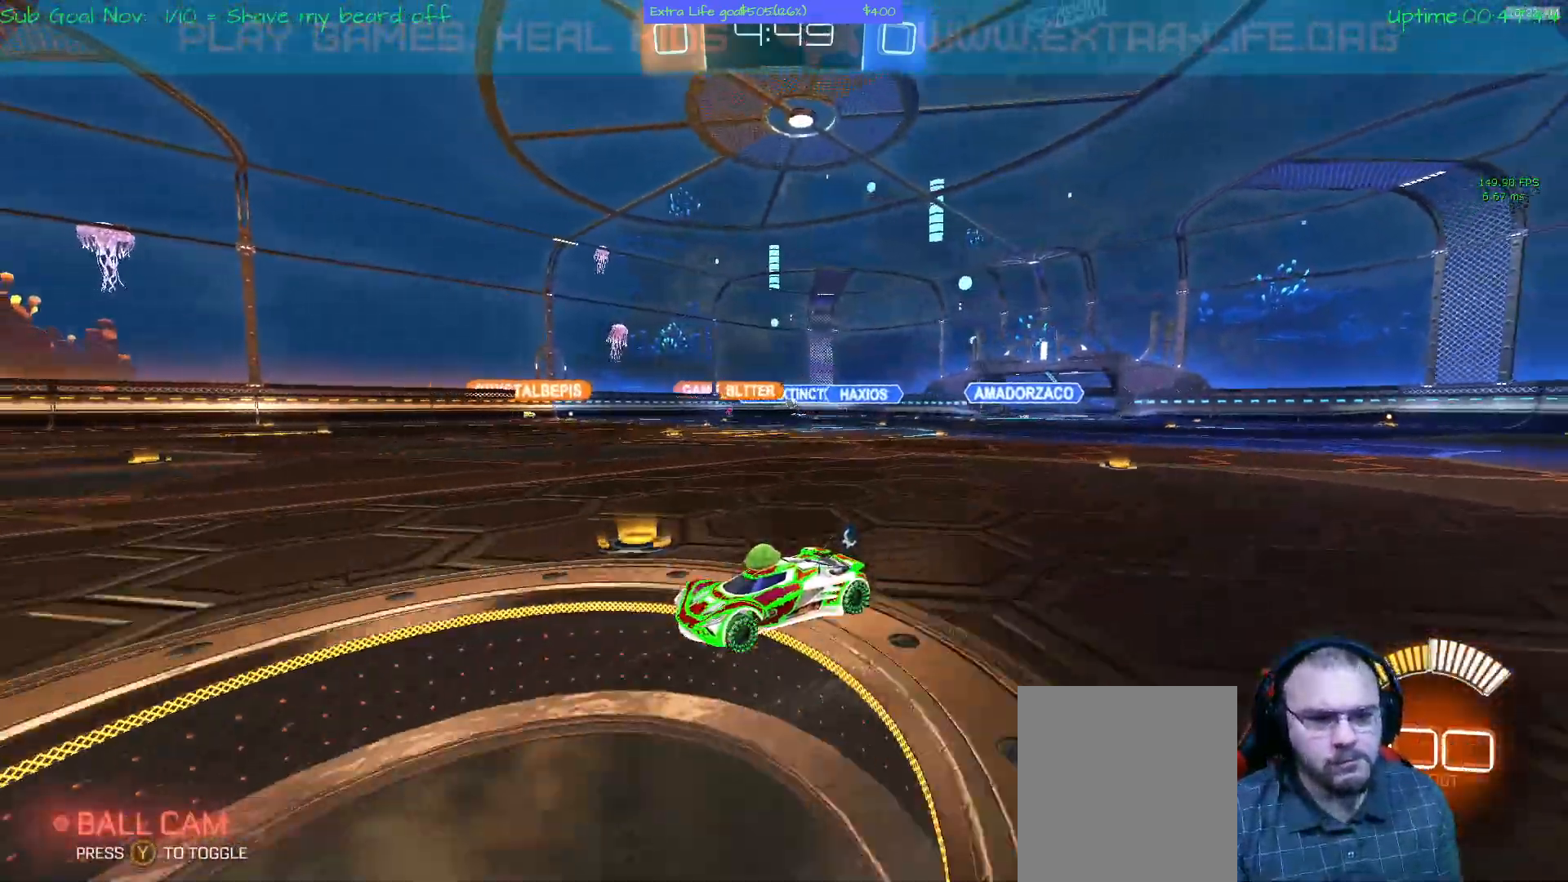
{"dt_ms": 500, "buttons": ["A"], "left_stick": "center", "events": [[67, "left_stick", "right"], [300, "A", "down"], [400, "left_stick", "center"]]}
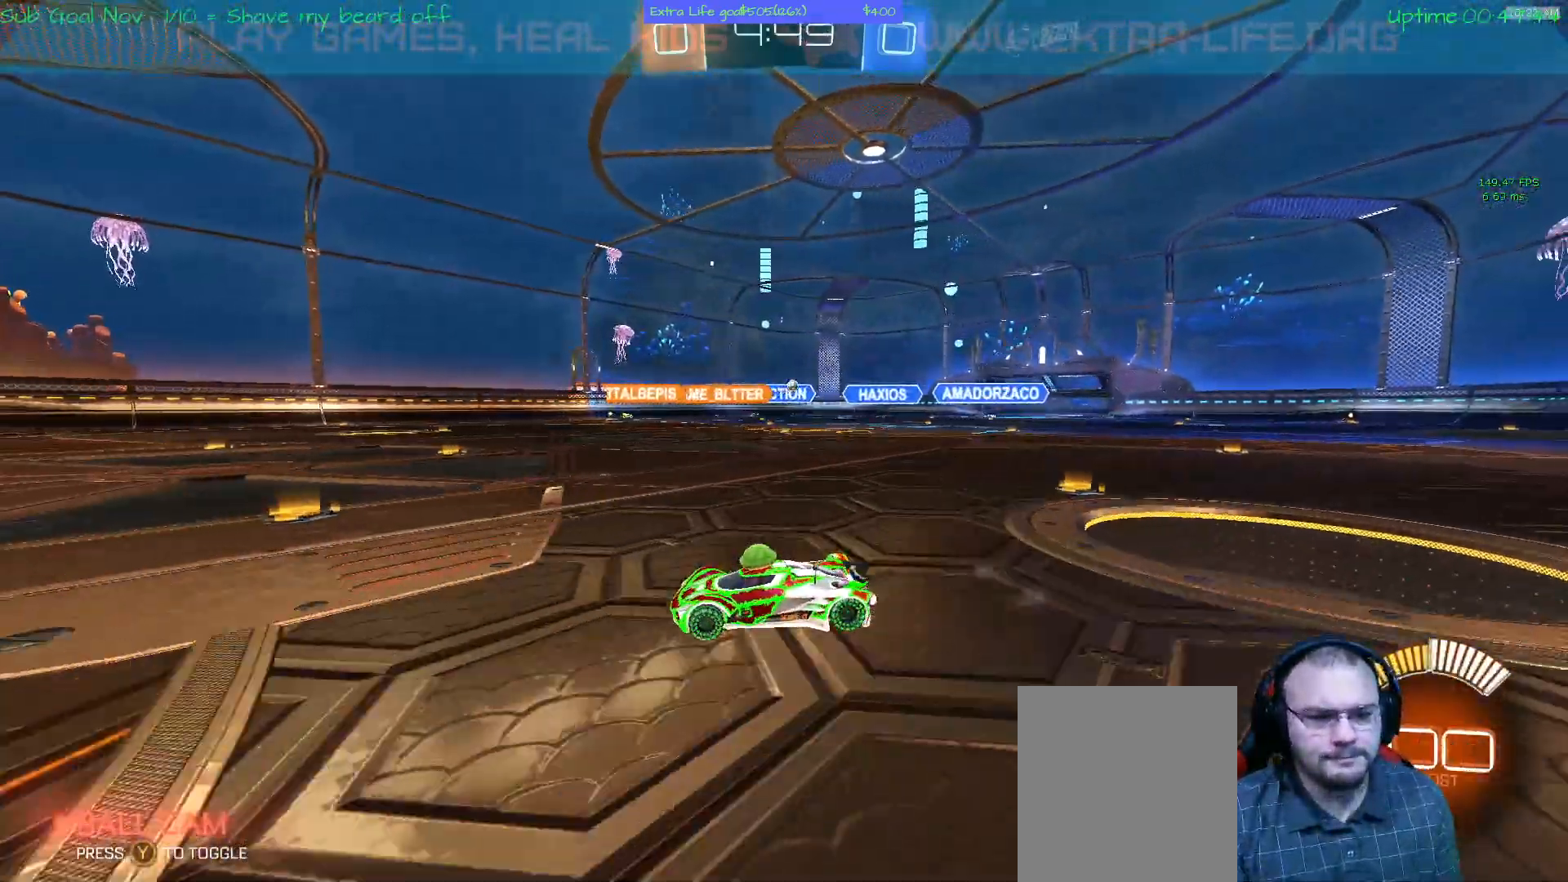
{"dt_ms": 500, "buttons": [], "left_stick": "right"}
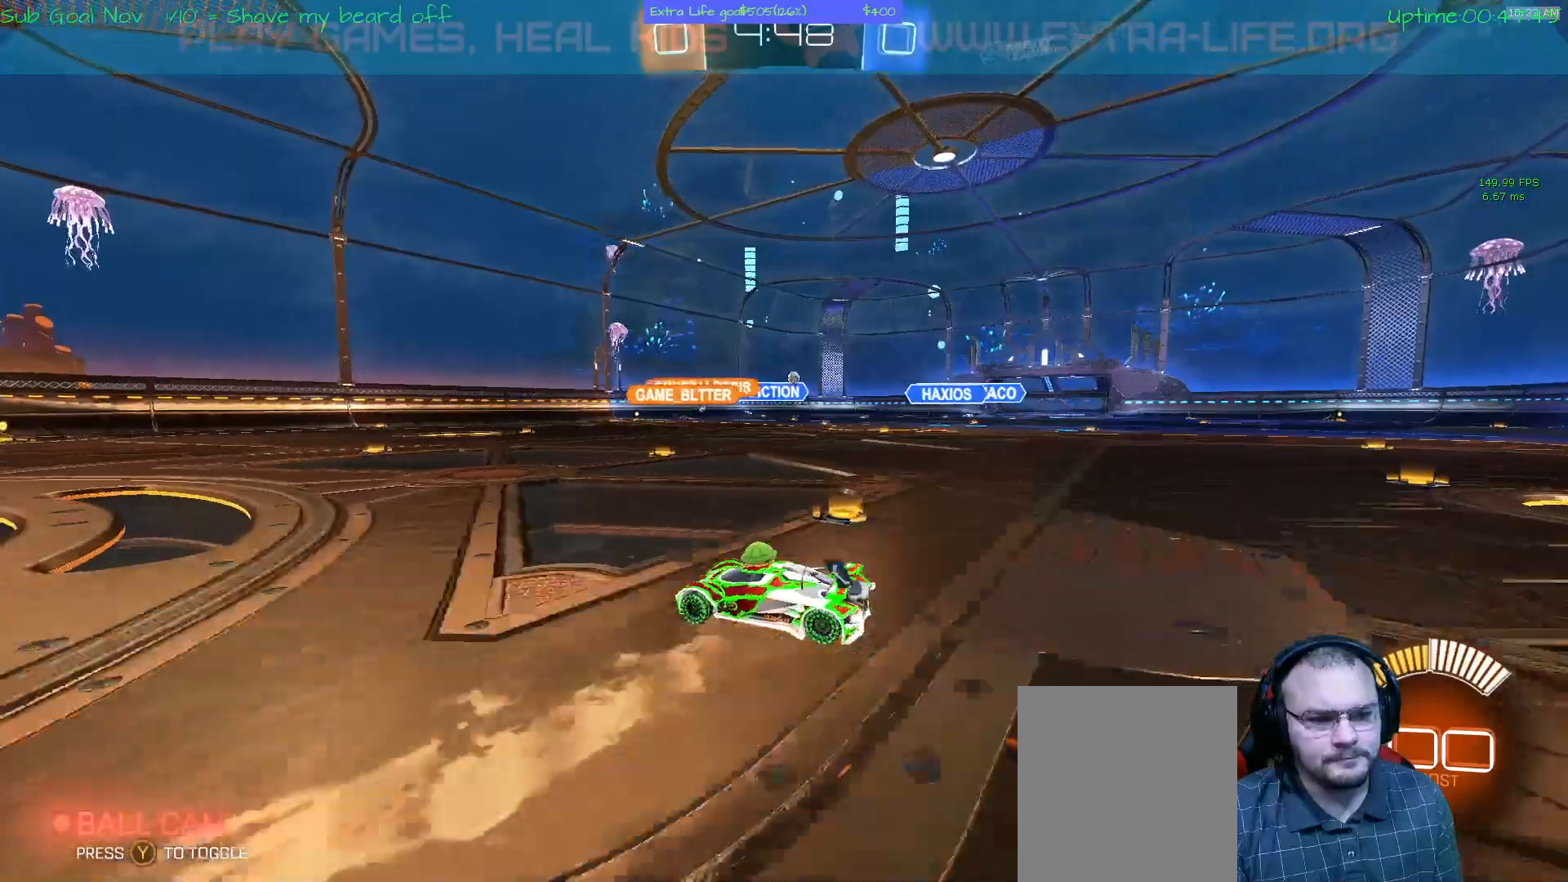
{"dt_ms": 500, "buttons": [], "left_stick": "right", "events": []}
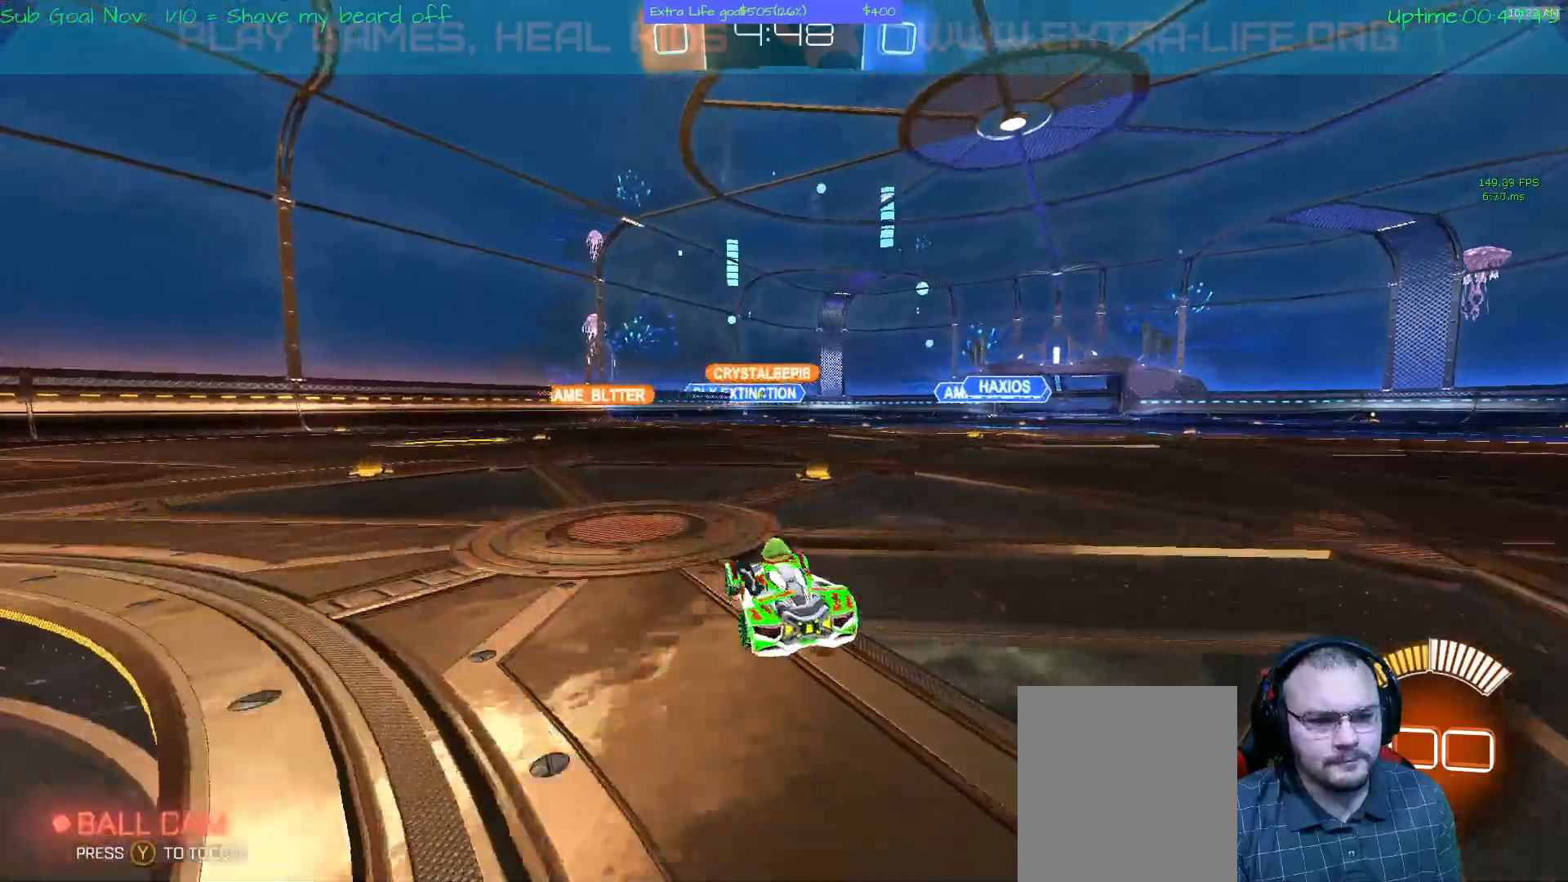
{"dt_ms": 500, "buttons": [], "left_stick": "right", "events": [[133, "left_stick", "center"], [467, "left_stick", "right"]]}
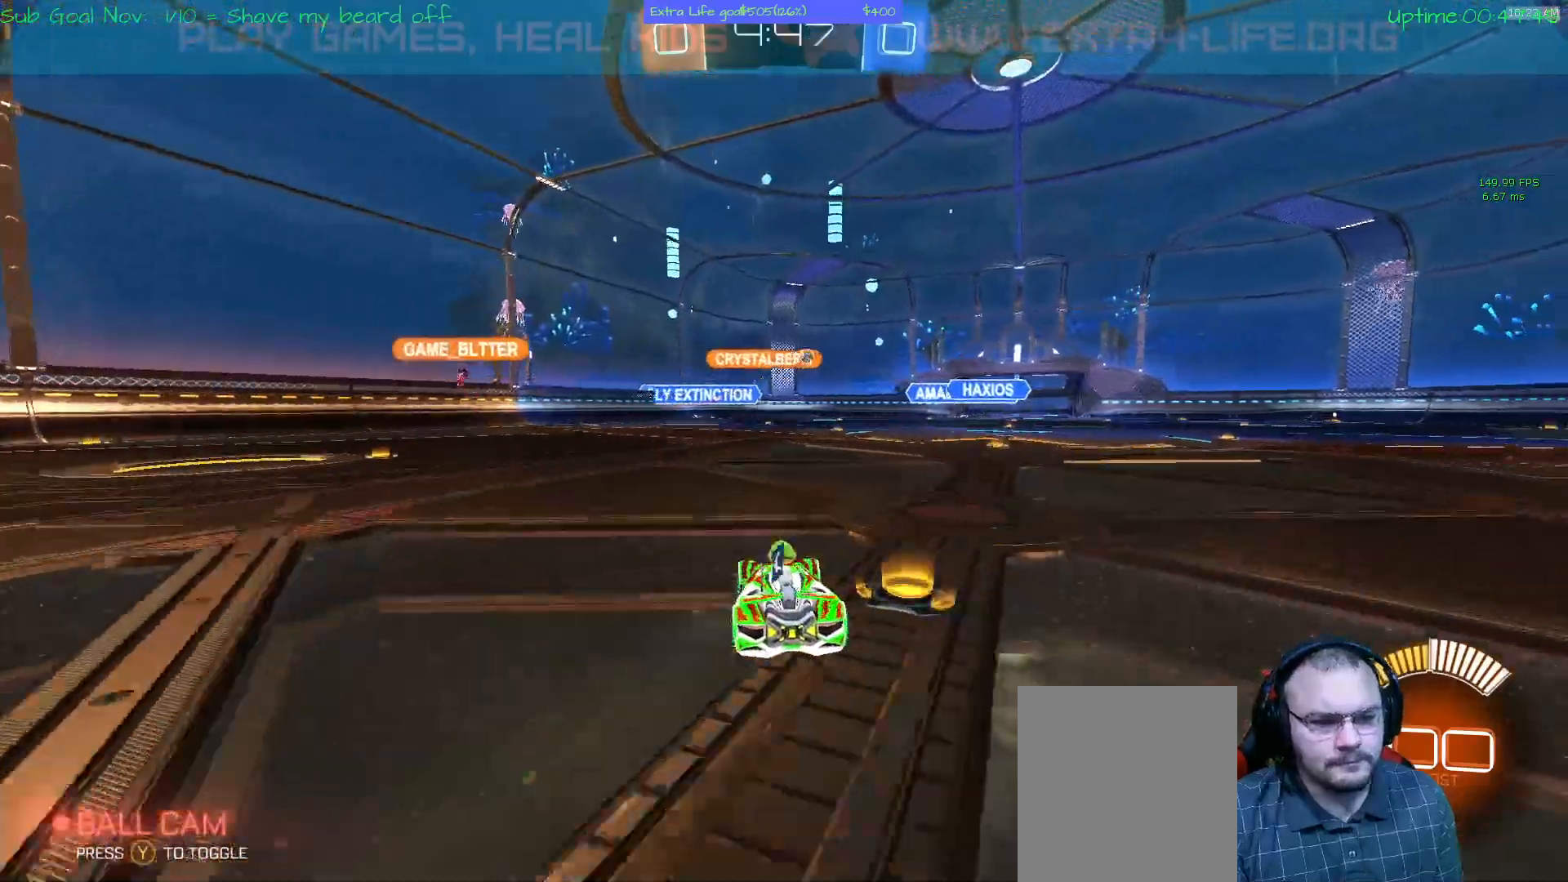
{"dt_ms": 500, "buttons": ["A"], "left_stick": "center", "events": [[267, "A", "down"], [433, "left_stick", "center"]]}
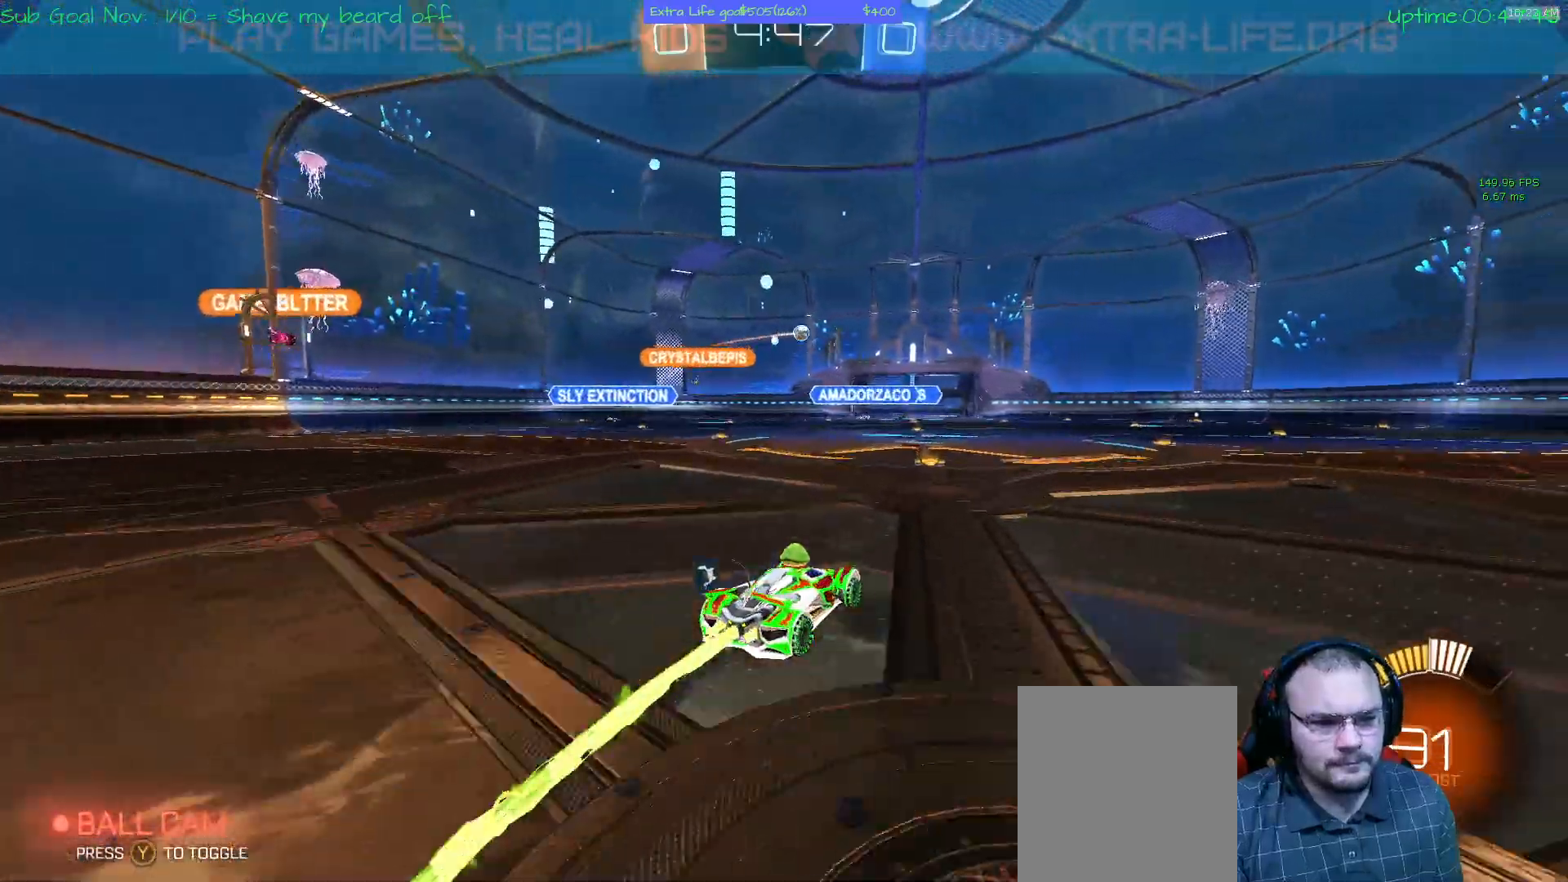
{"dt_ms": 1000, "buttons": [], "left_stick": "center"}
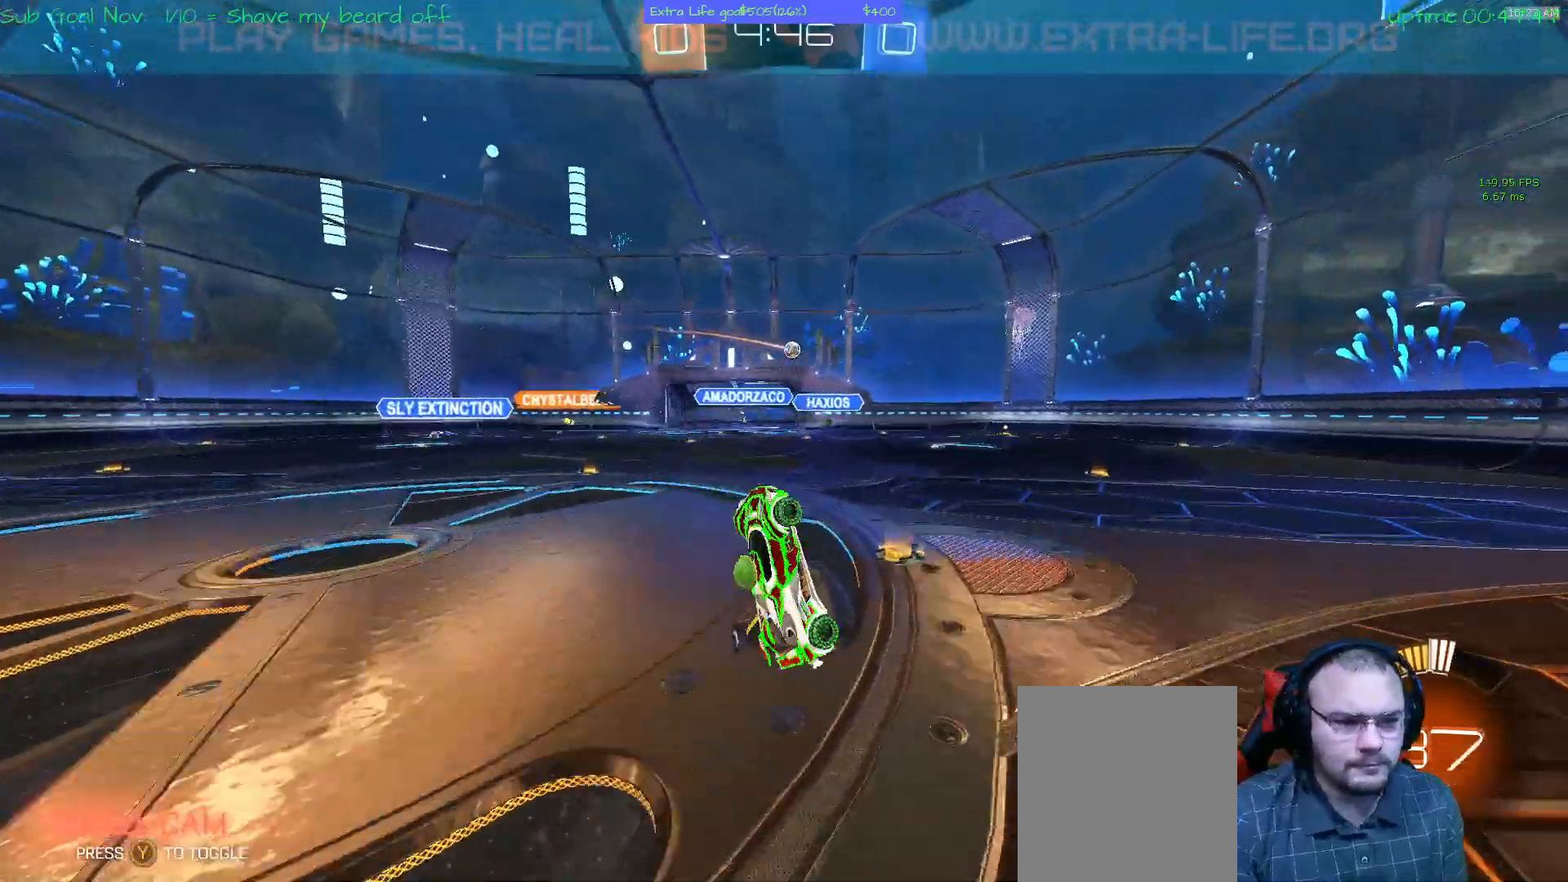
{"dt_ms": 500, "buttons": [], "left_stick": "center", "events": []}
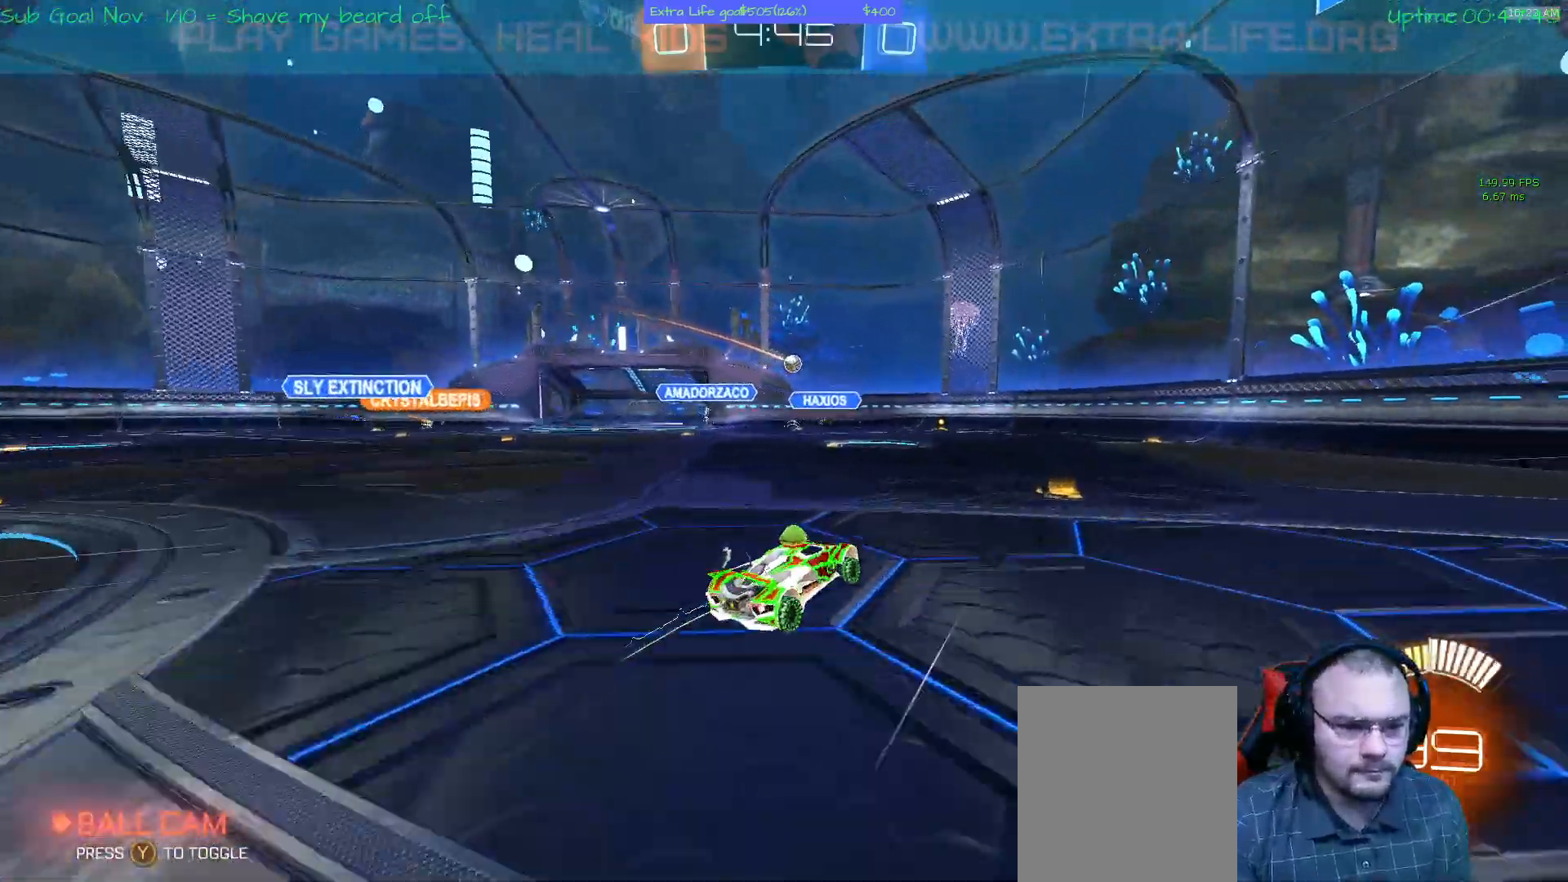
{"dt_ms": 500, "buttons": [], "left_stick": "center", "events": [[300, "left_stick", "right"], [433, "left_stick", "center"]]}
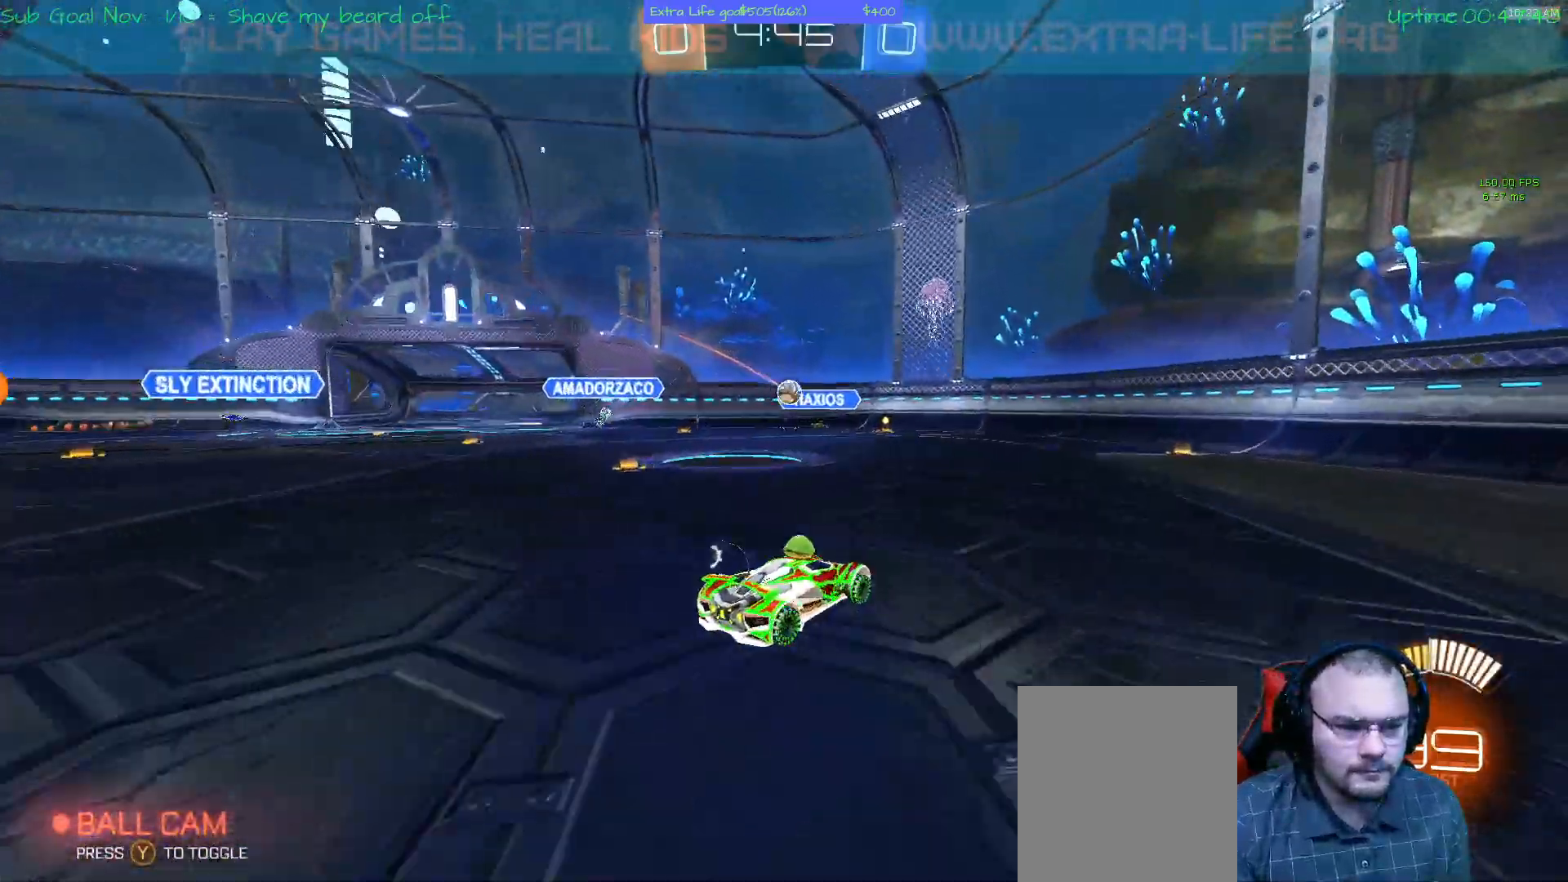
{"dt_ms": 500, "buttons": [], "left_stick": "center", "events": [[333, "left_stick", "left"], [500, "left_stick", "center"]]}
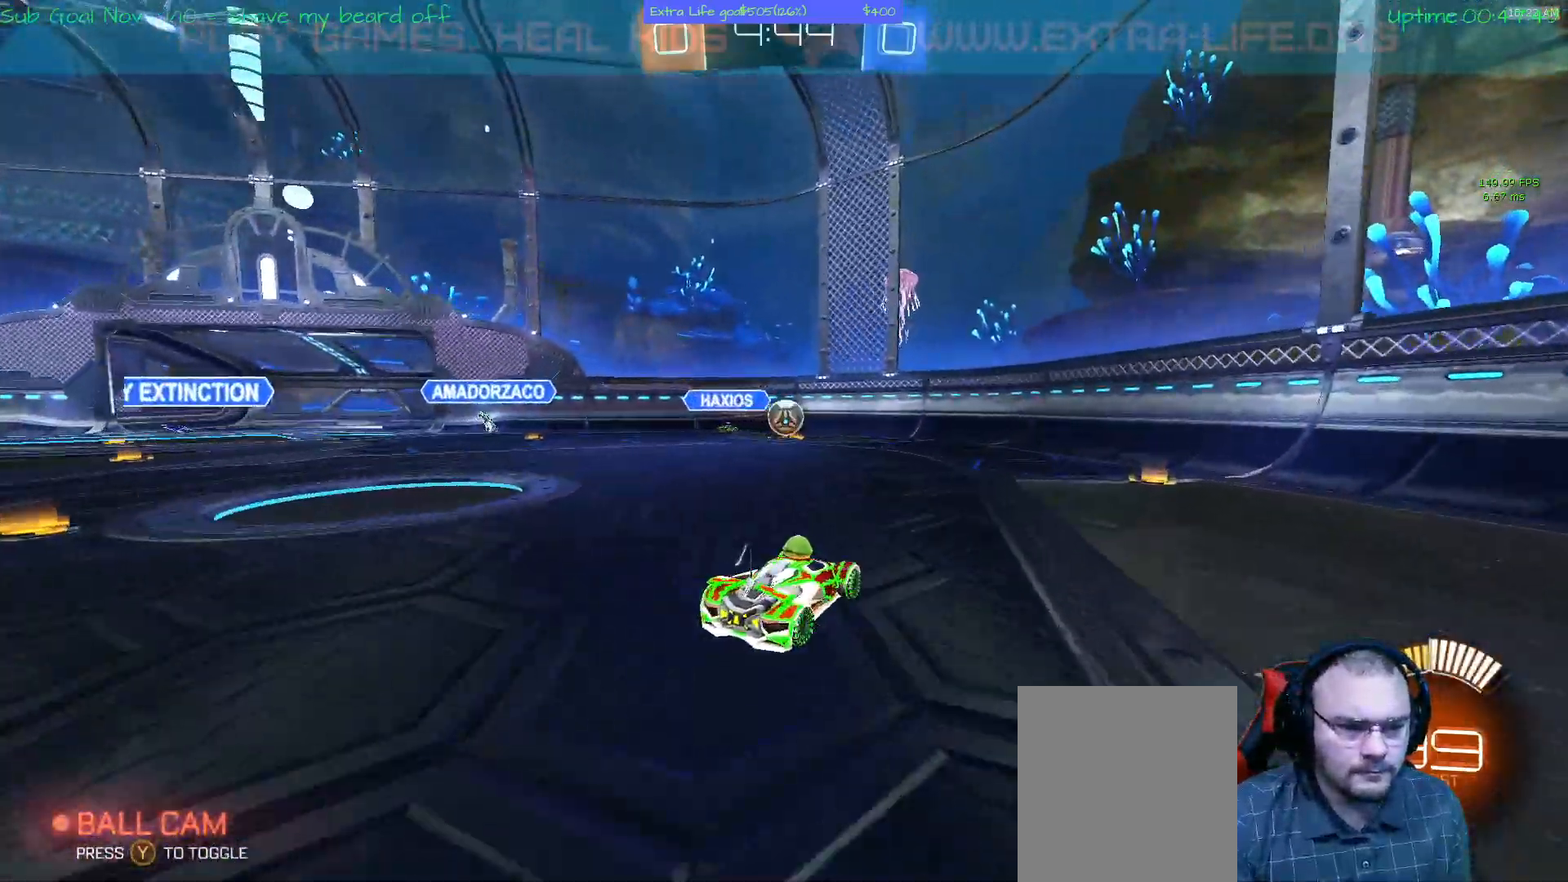
{"dt_ms": 500, "buttons": ["A"], "left_stick": "center", "events": [[167, "A", "down"]]}
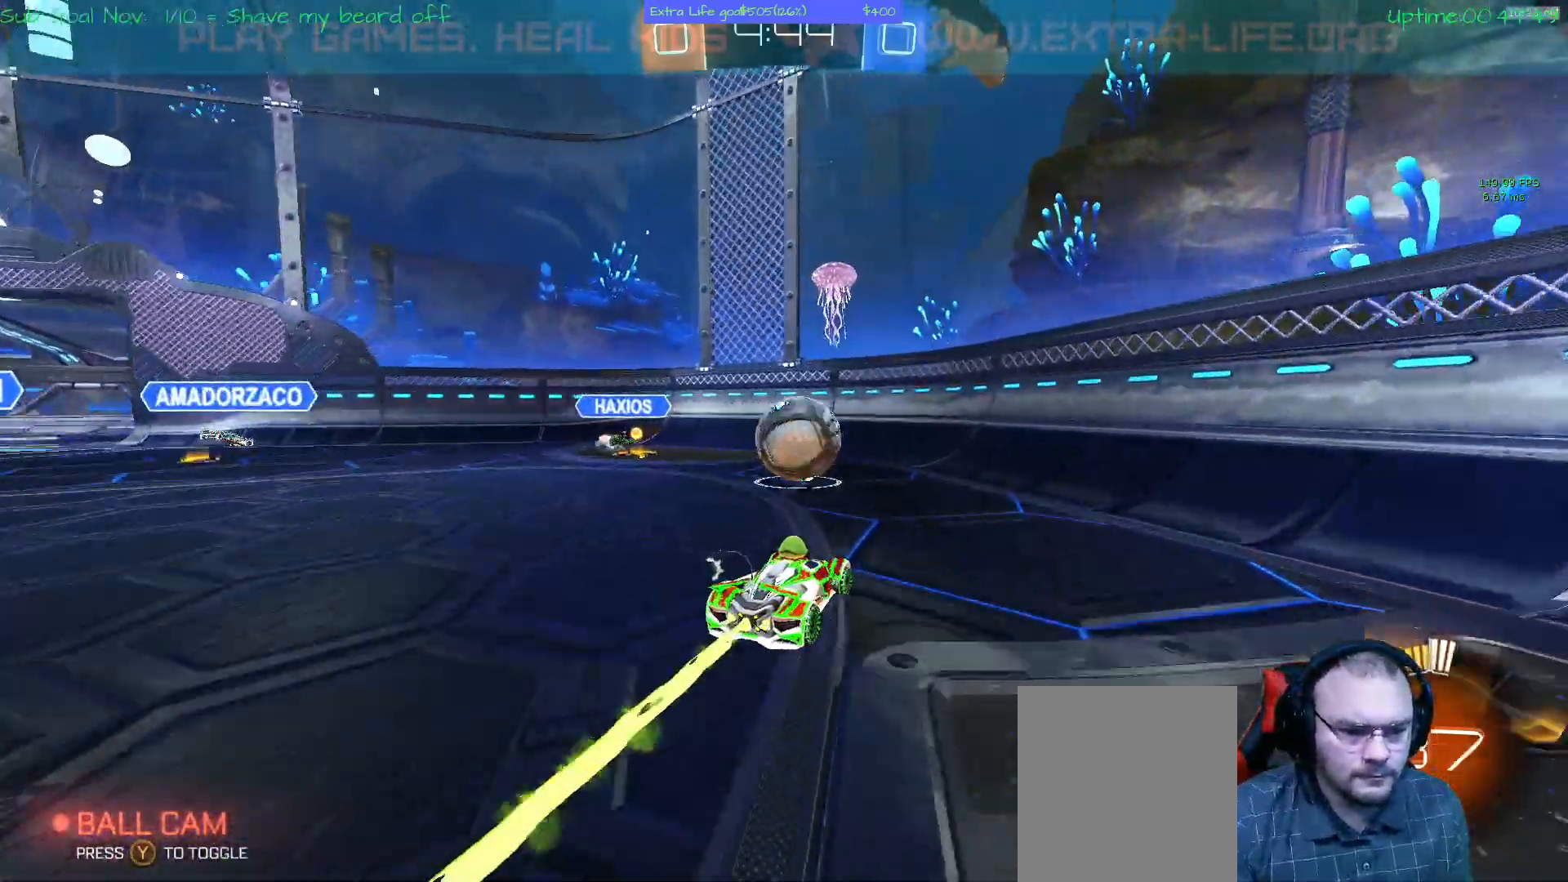
{"dt_ms": 500, "buttons": [], "left_stick": "right", "events": [[33, "left_stick", "right"], [433, "A", "up"]]}
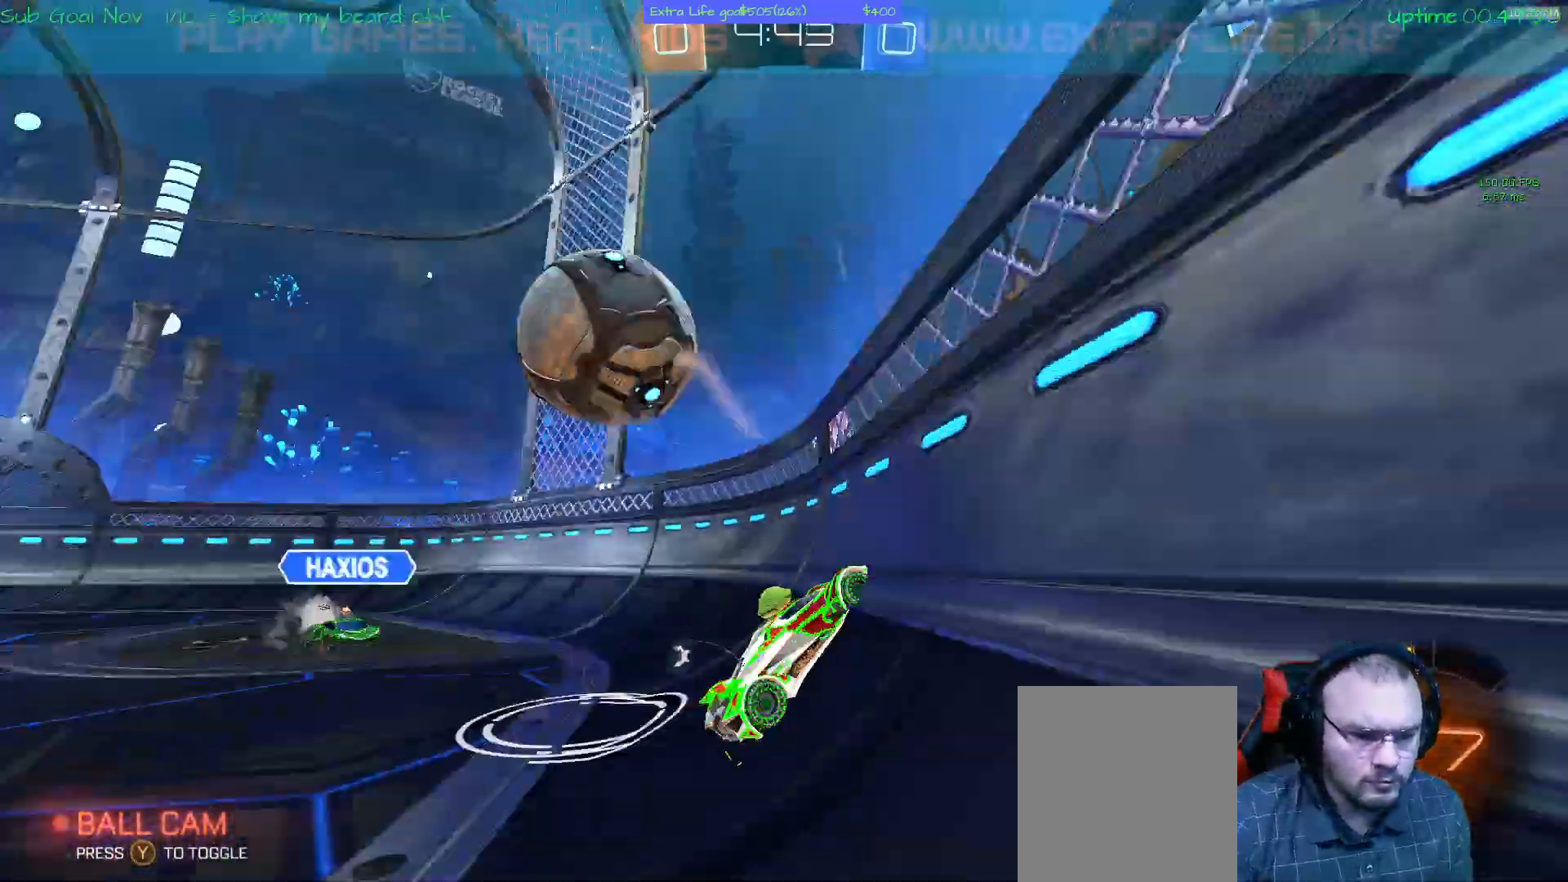
{"dt_ms": 500, "buttons": [], "left_stick": "right", "events": []}
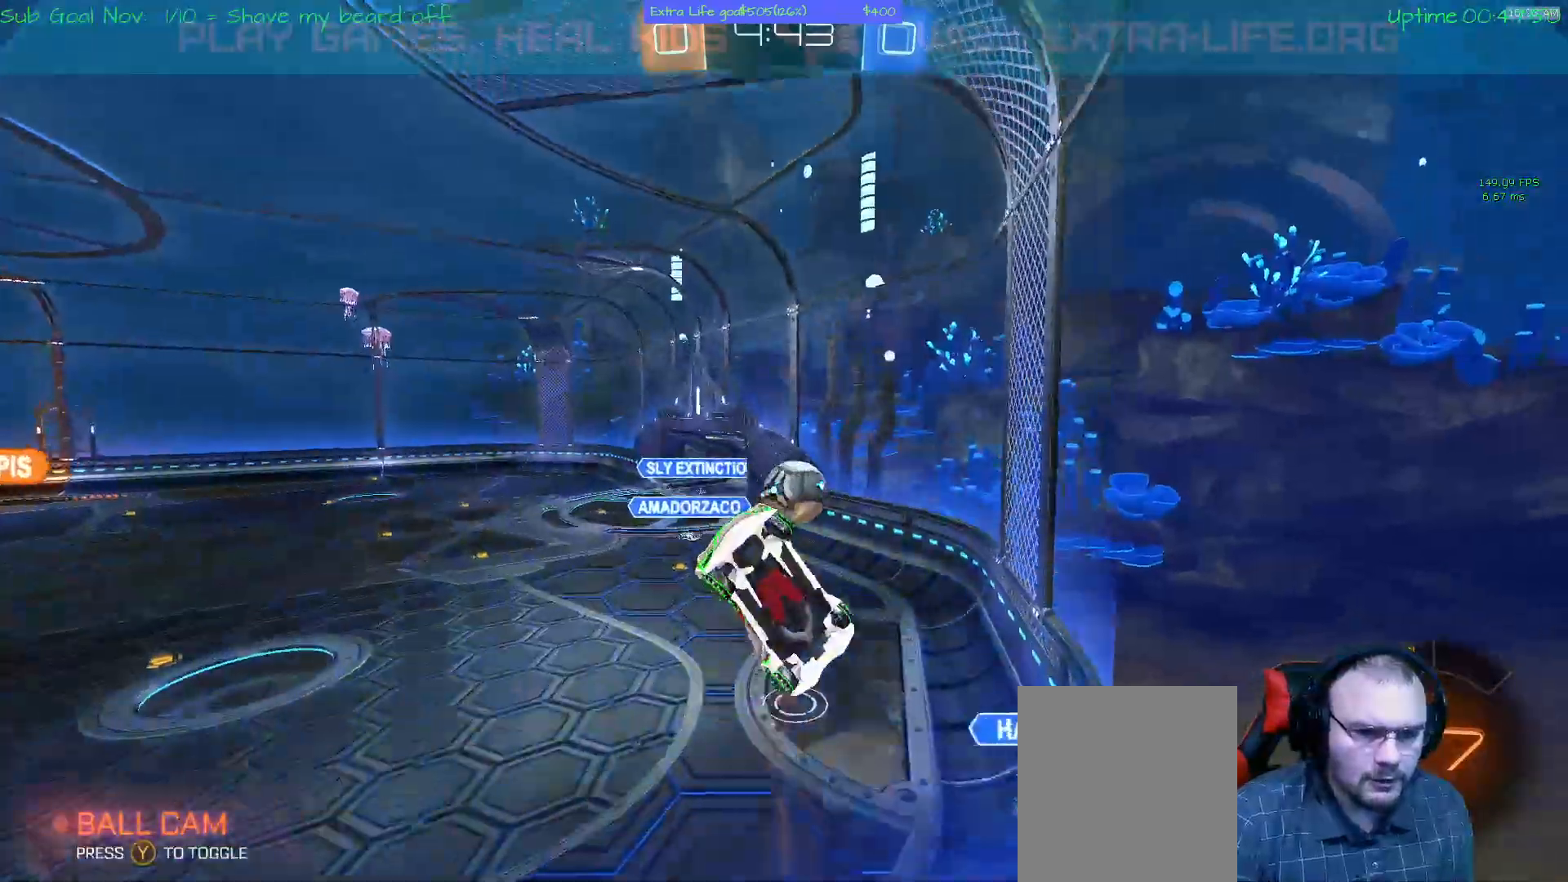
{"dt_ms": 500, "buttons": [], "left_stick": "down-right", "events": [[400, "left_stick", "down-right"]]}
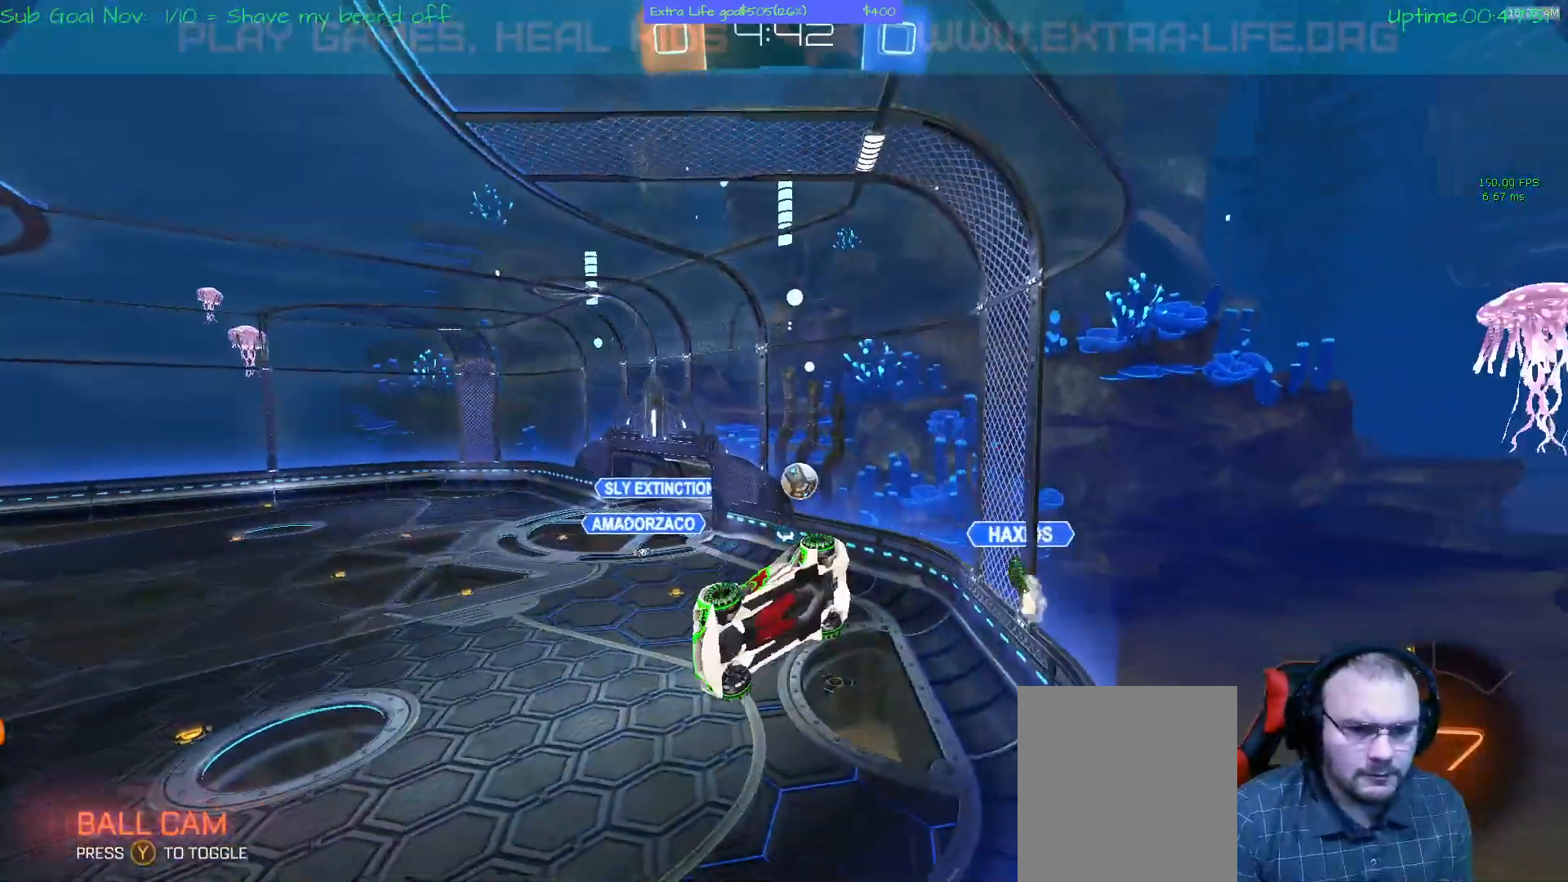
{"dt_ms": 500, "buttons": [], "left_stick": "right", "events": [[133, "left_stick", "center"], [400, "left_stick", "right"]]}
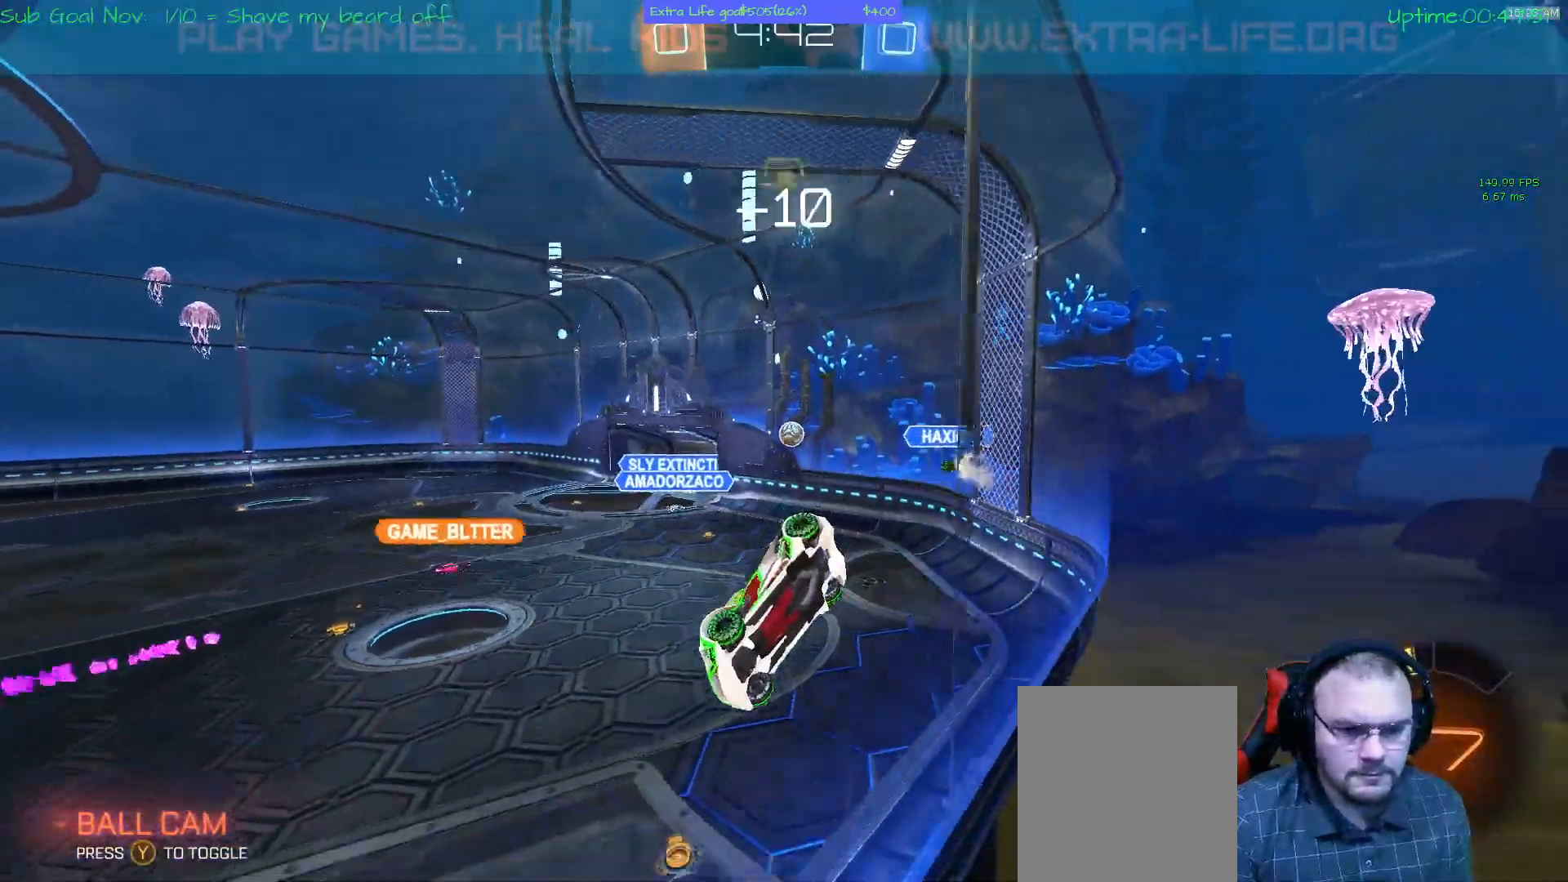
{"dt_ms": 500, "buttons": [], "left_stick": "center", "events": [[133, "left_stick", "center"]]}
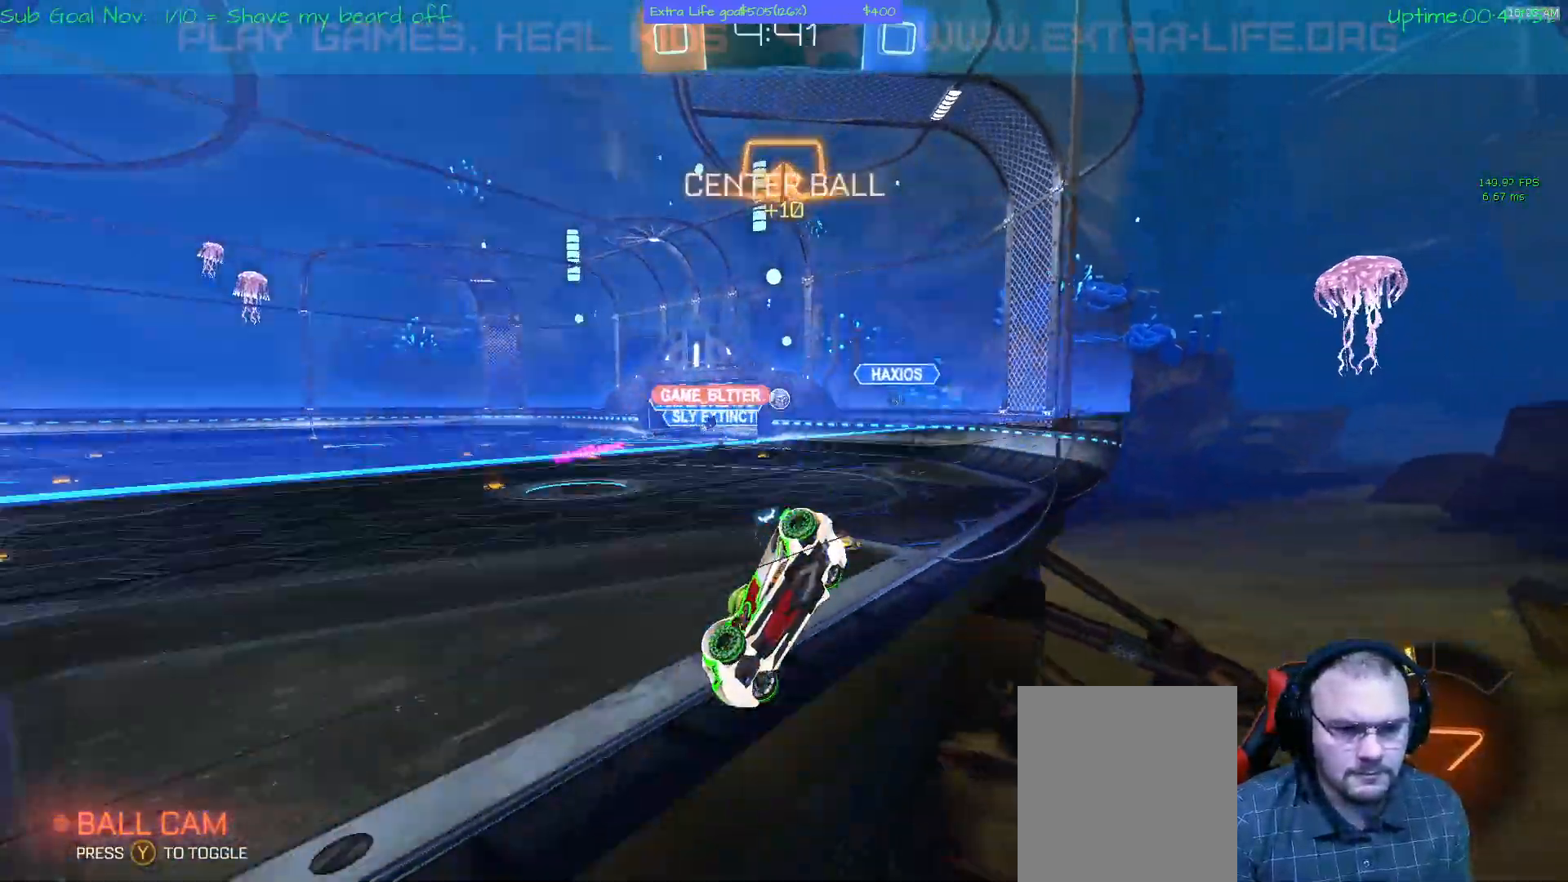
{"dt_ms": 500, "buttons": [], "left_stick": "right", "events": [[300, "left_stick", "right"]]}
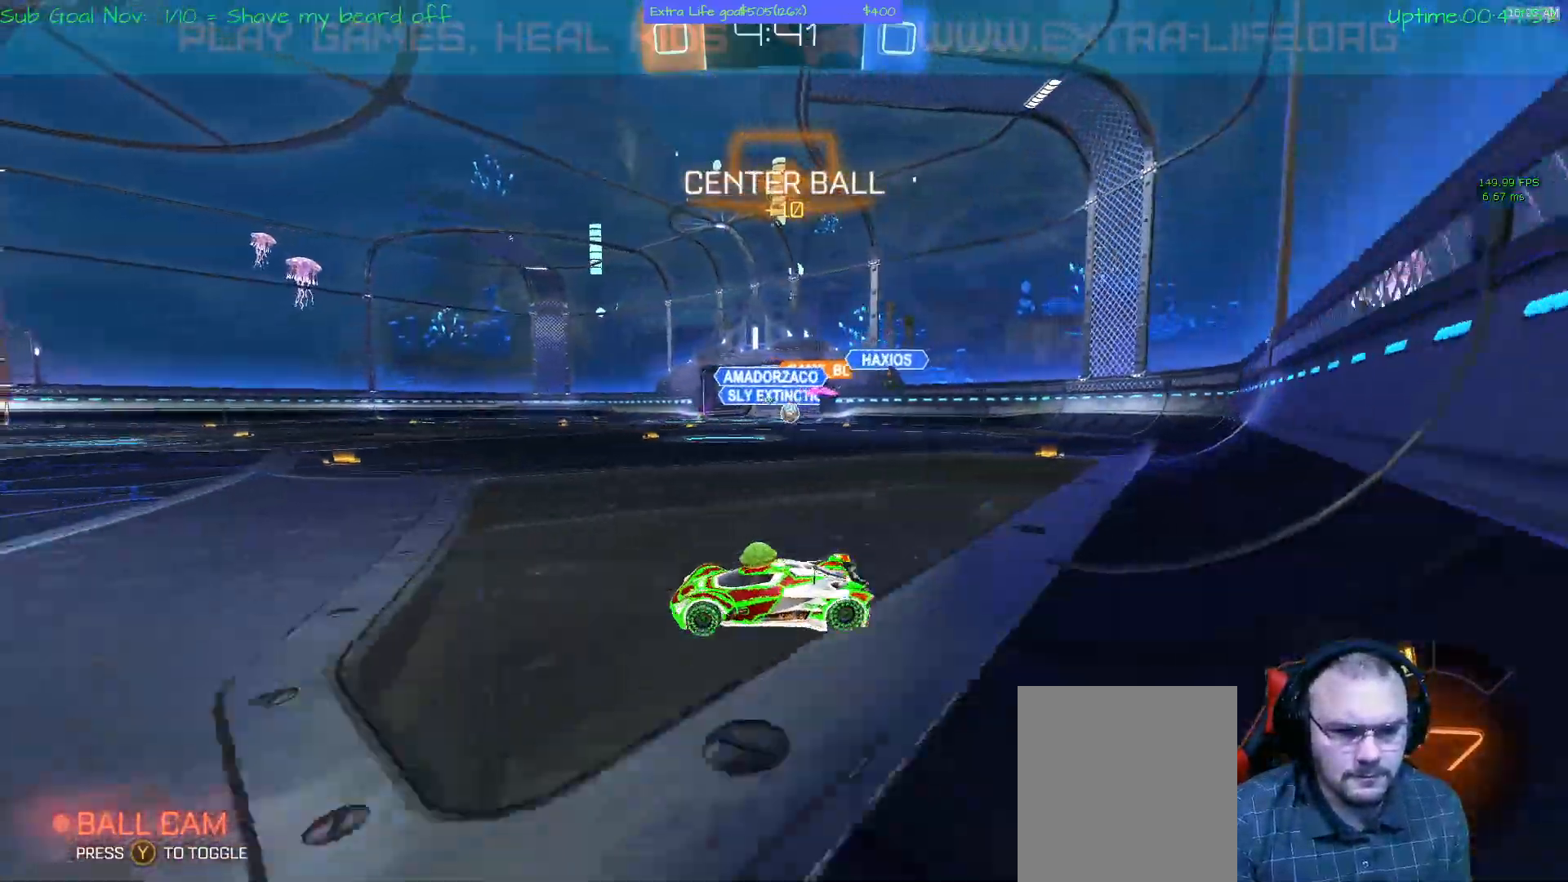
{"dt_ms": 500, "buttons": [], "left_stick": "right", "events": []}
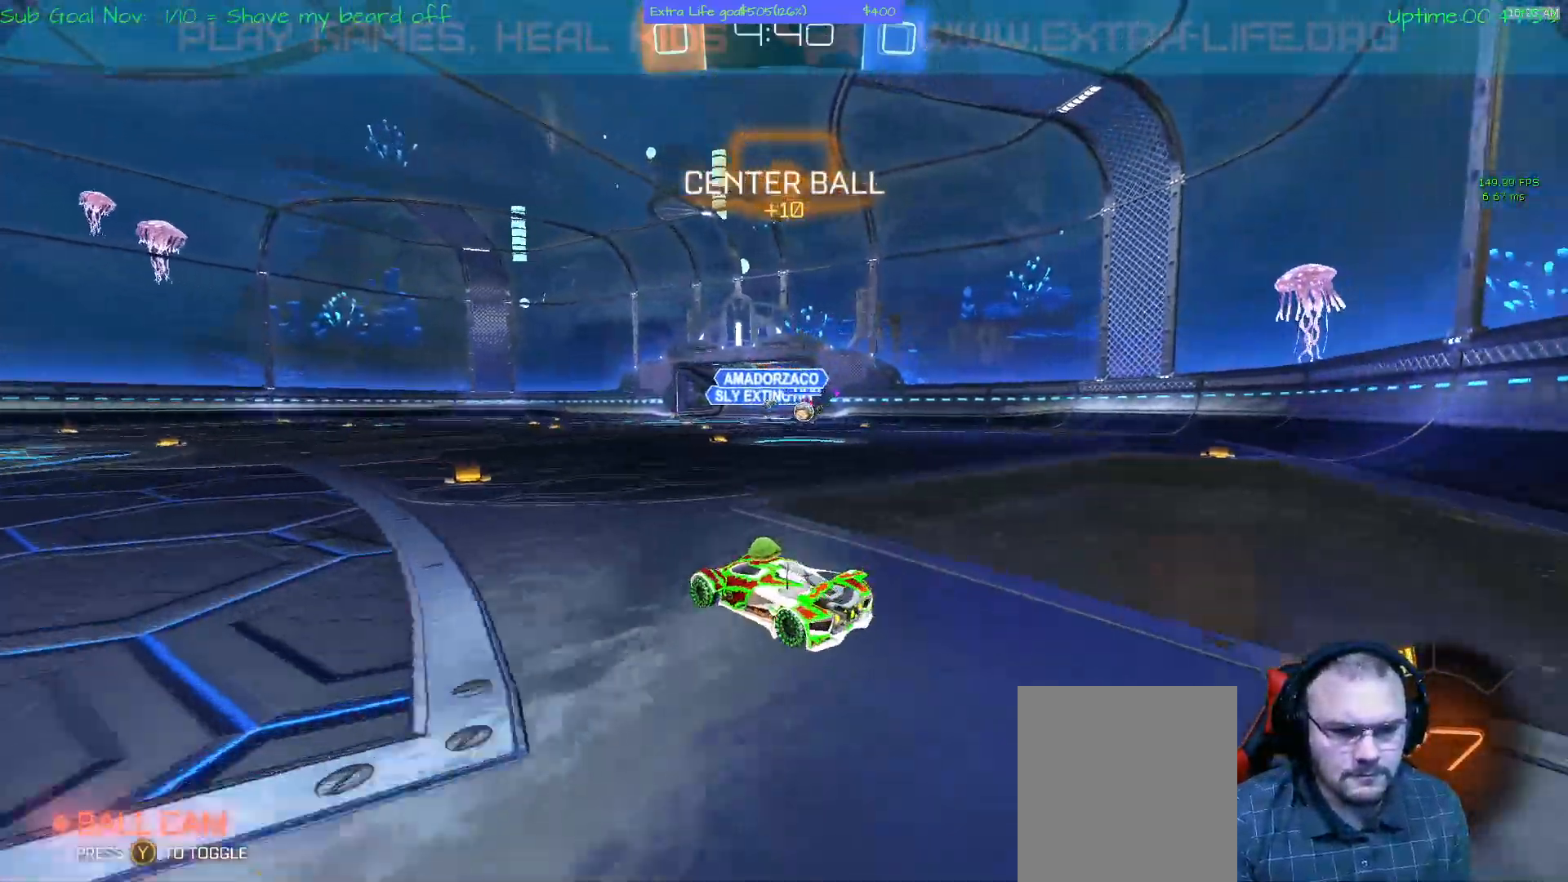
{"dt_ms": 500, "buttons": [], "left_stick": "center", "events": [[400, "left_stick", "center"]]}
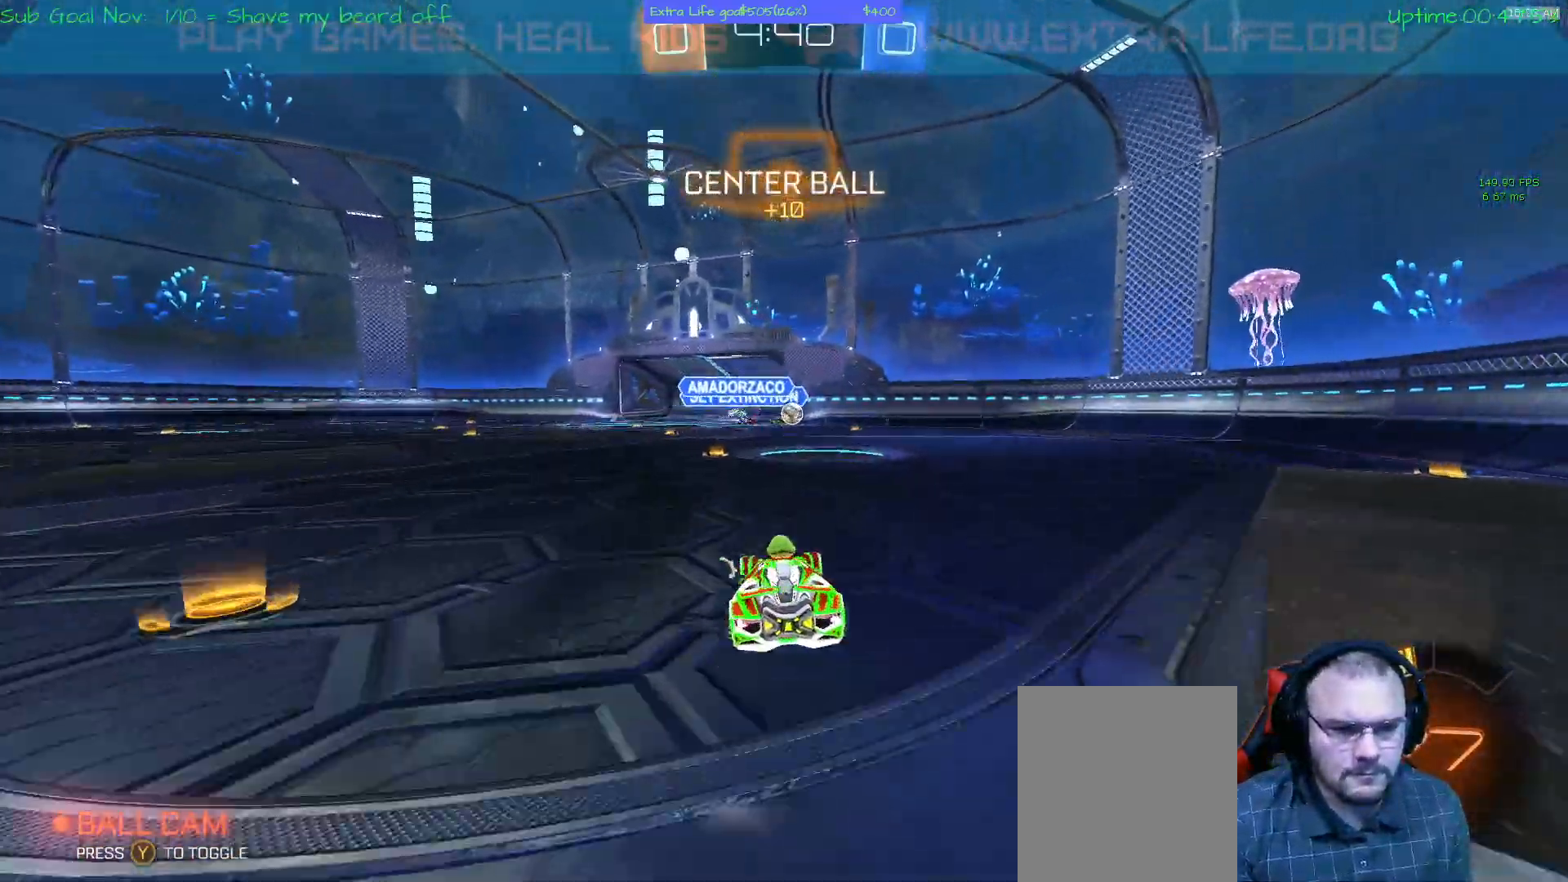
{"dt_ms": 500, "buttons": [], "left_stick": "right", "events": [[100, "A", "down"], [167, "A", "up"], [200, "left_stick", "right"]]}
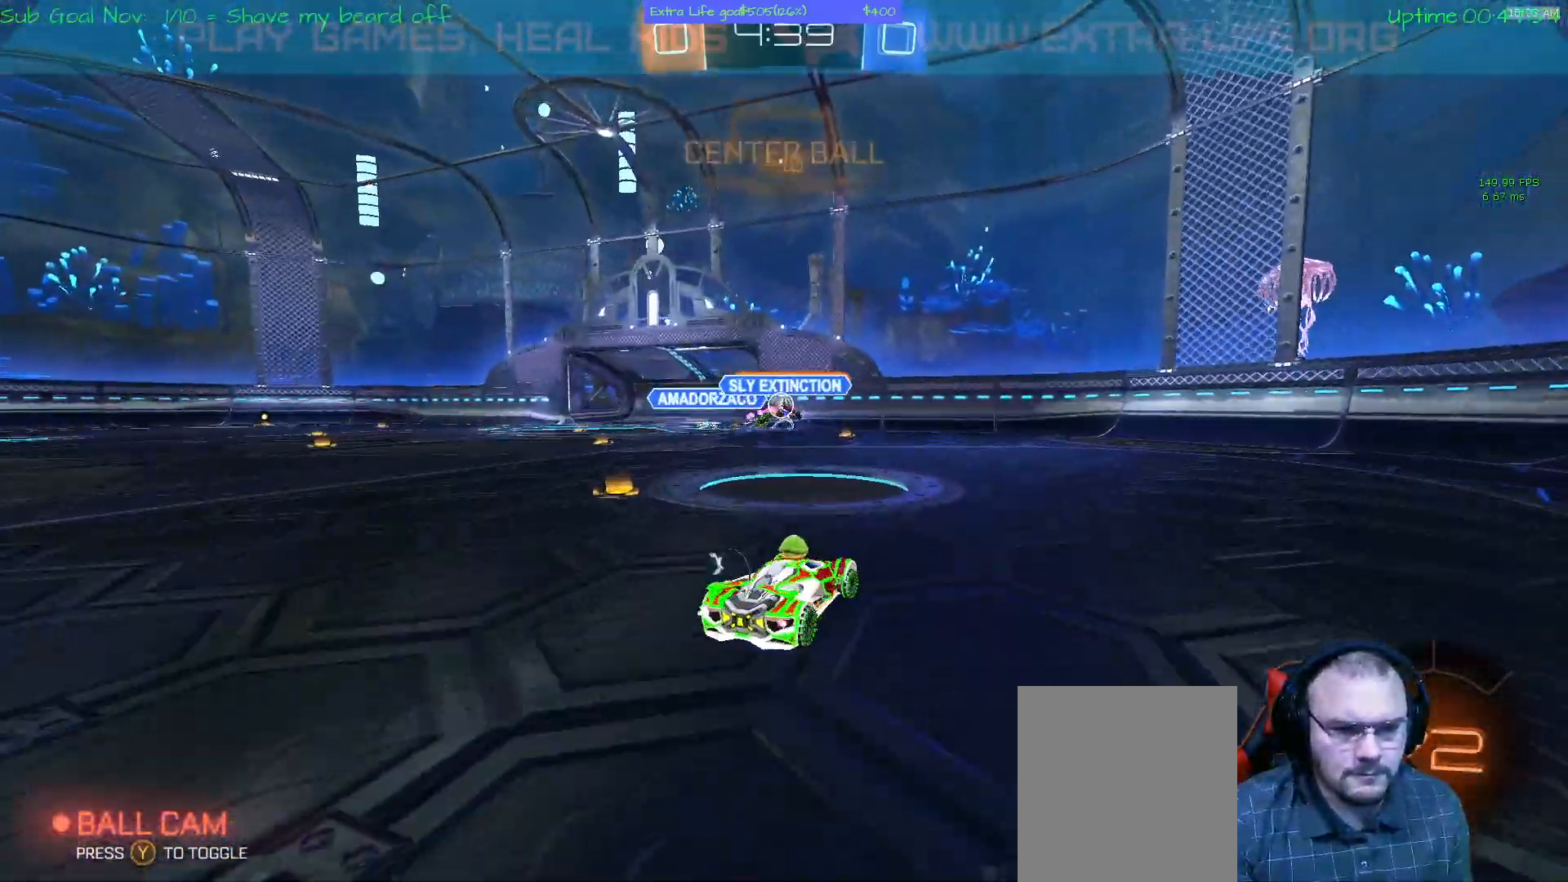
{"dt_ms": 500, "buttons": [], "left_stick": "center", "events": [[100, "left_stick", "center"], [167, "left_stick", "left"], [467, "left_stick", "center"]]}
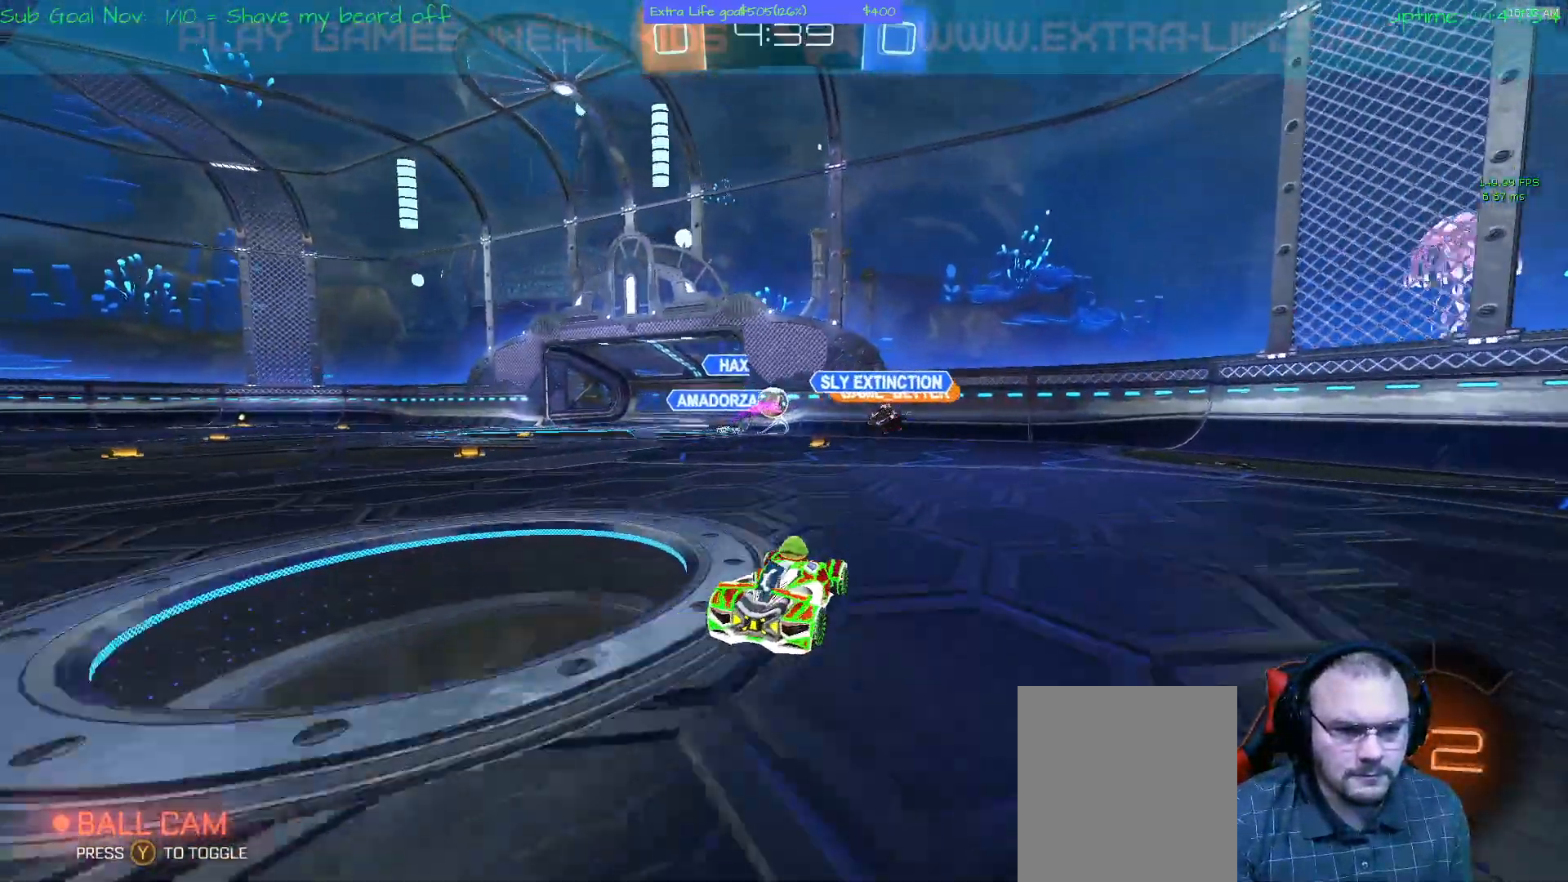
{"dt_ms": 500, "buttons": [], "left_stick": "center", "events": []}
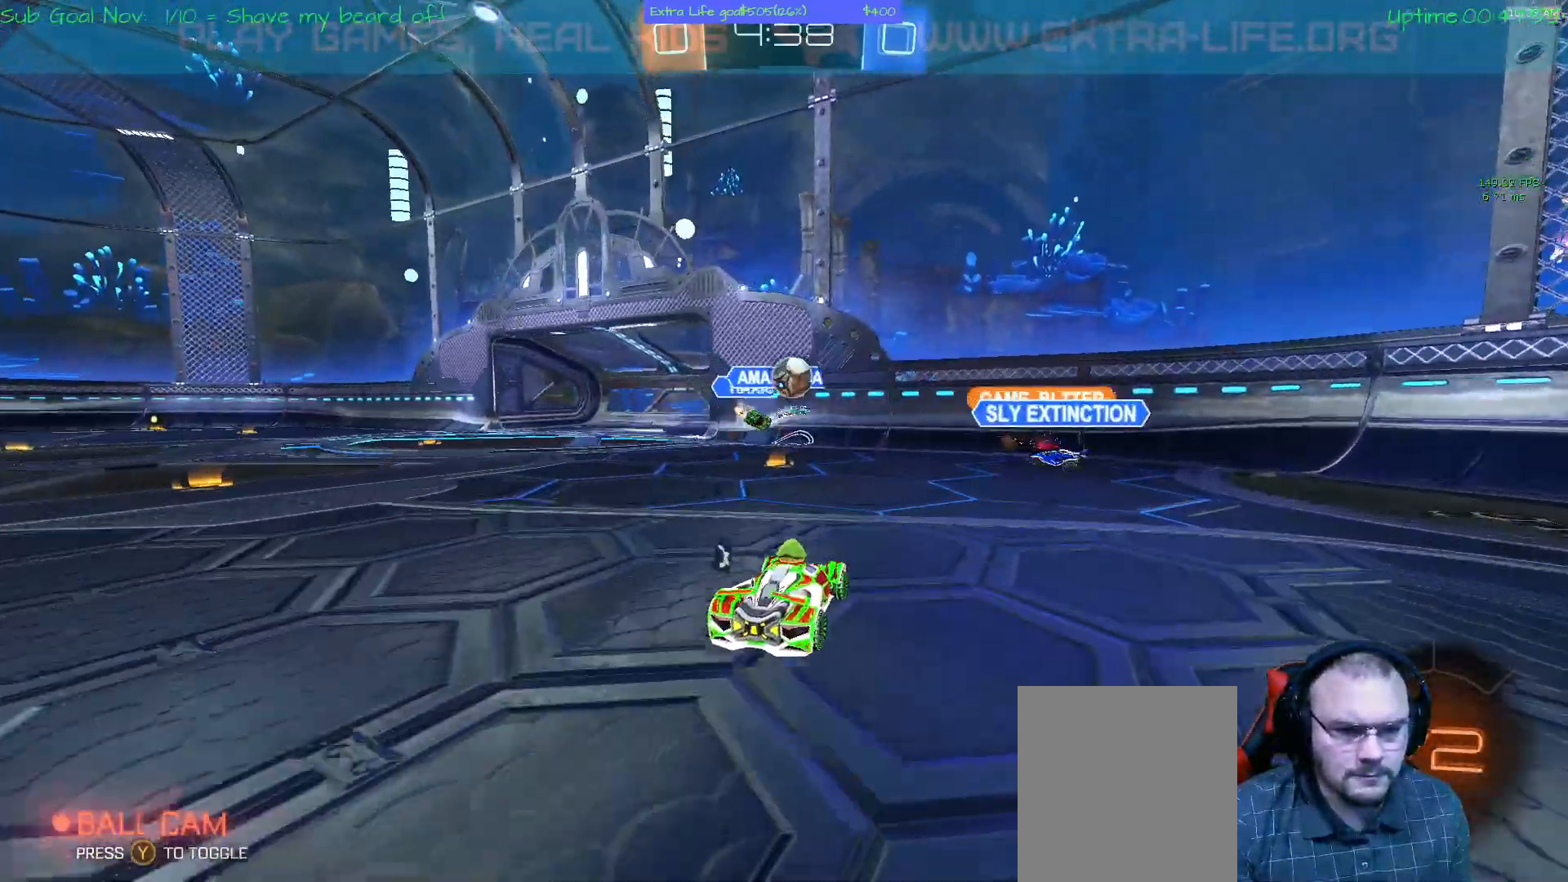
{"dt_ms": 500, "buttons": [], "left_stick": "left", "events": [[33, "left_stick", "right"], [400, "left_stick", "center"], [467, "left_stick", "left"]]}